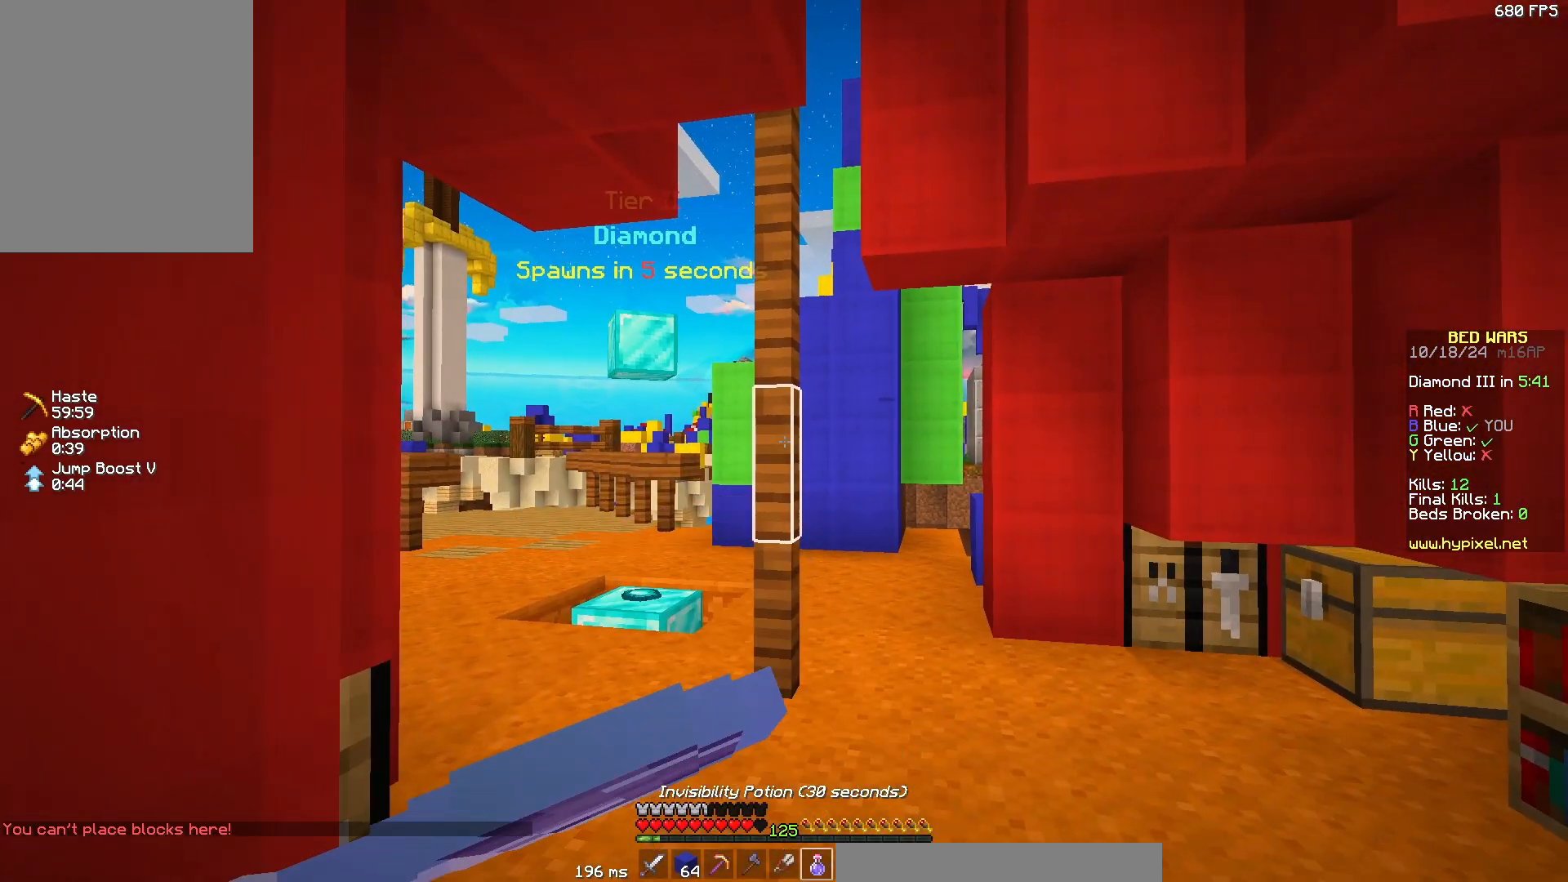
Gameplay with keyboard and mouse; each line is a JSON object with the keys and mouse buttons held at the frame after it. "events" lists presses ("down") and releases ("up") of "a", "d", "s", "w", "mouse_left" and "mouse_right" between this image and that frame as [ms after this image, input, new state], when the widget could be followed in between. "mouse_left", "mouse_right" = the "left", "right" buttons of the "mouse" list. No other keys are recorded. Fast repeated clicks can show as one long hold. Mouse movement is not recorded.
{"keys": ["w"], "mouse": ["left", "right"], "events": [[383, "d", "up"]]}
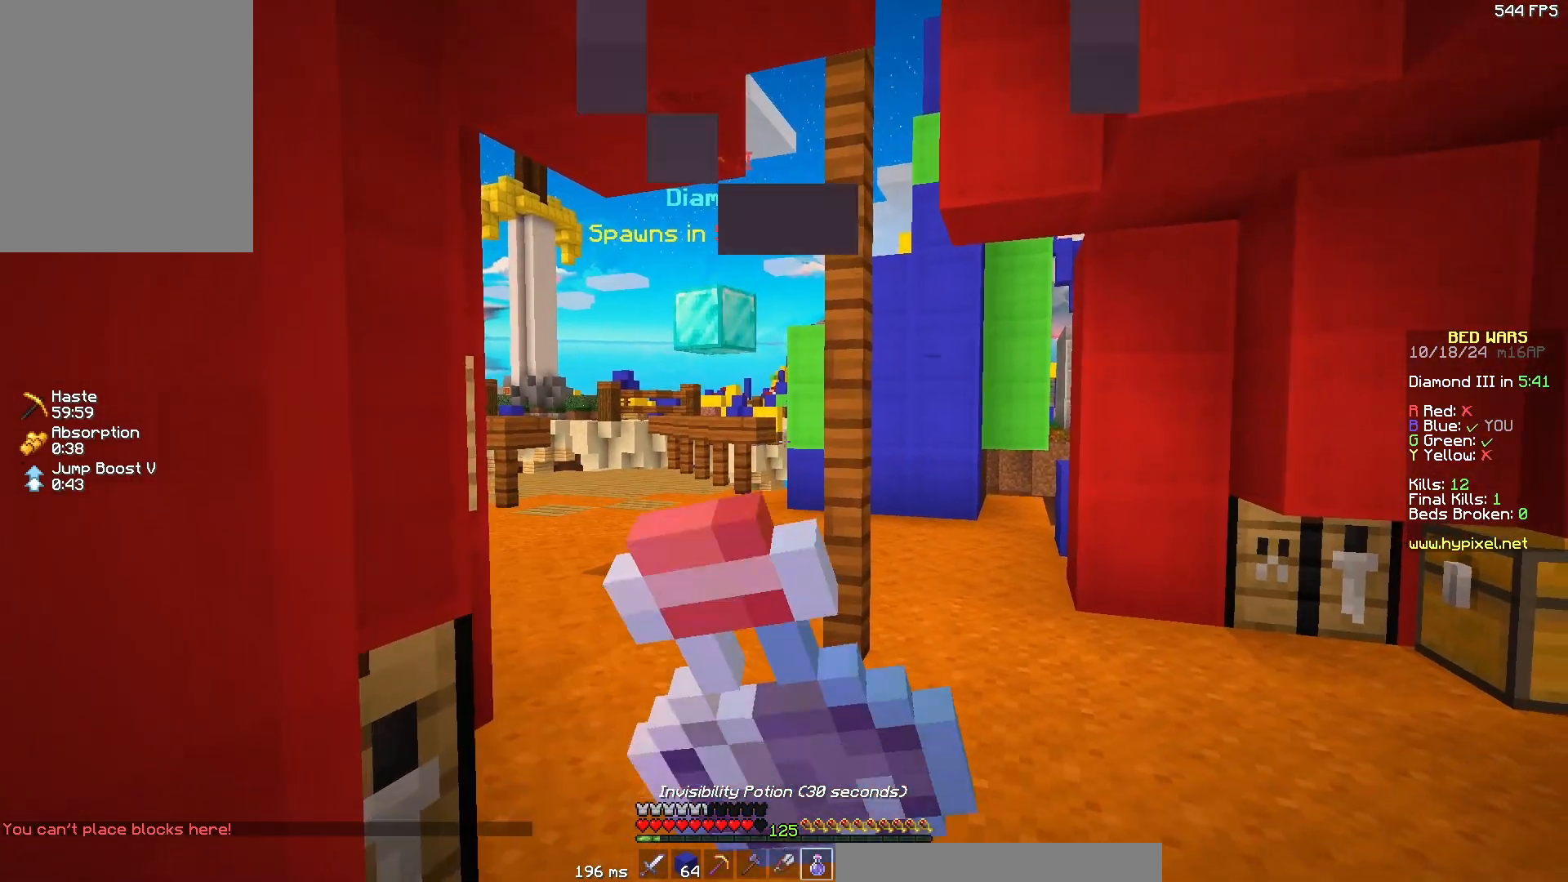
{"keys": ["w"], "mouse": [], "events": [[450, "mouse_left", "up"], [450, "mouse_right", "up"]]}
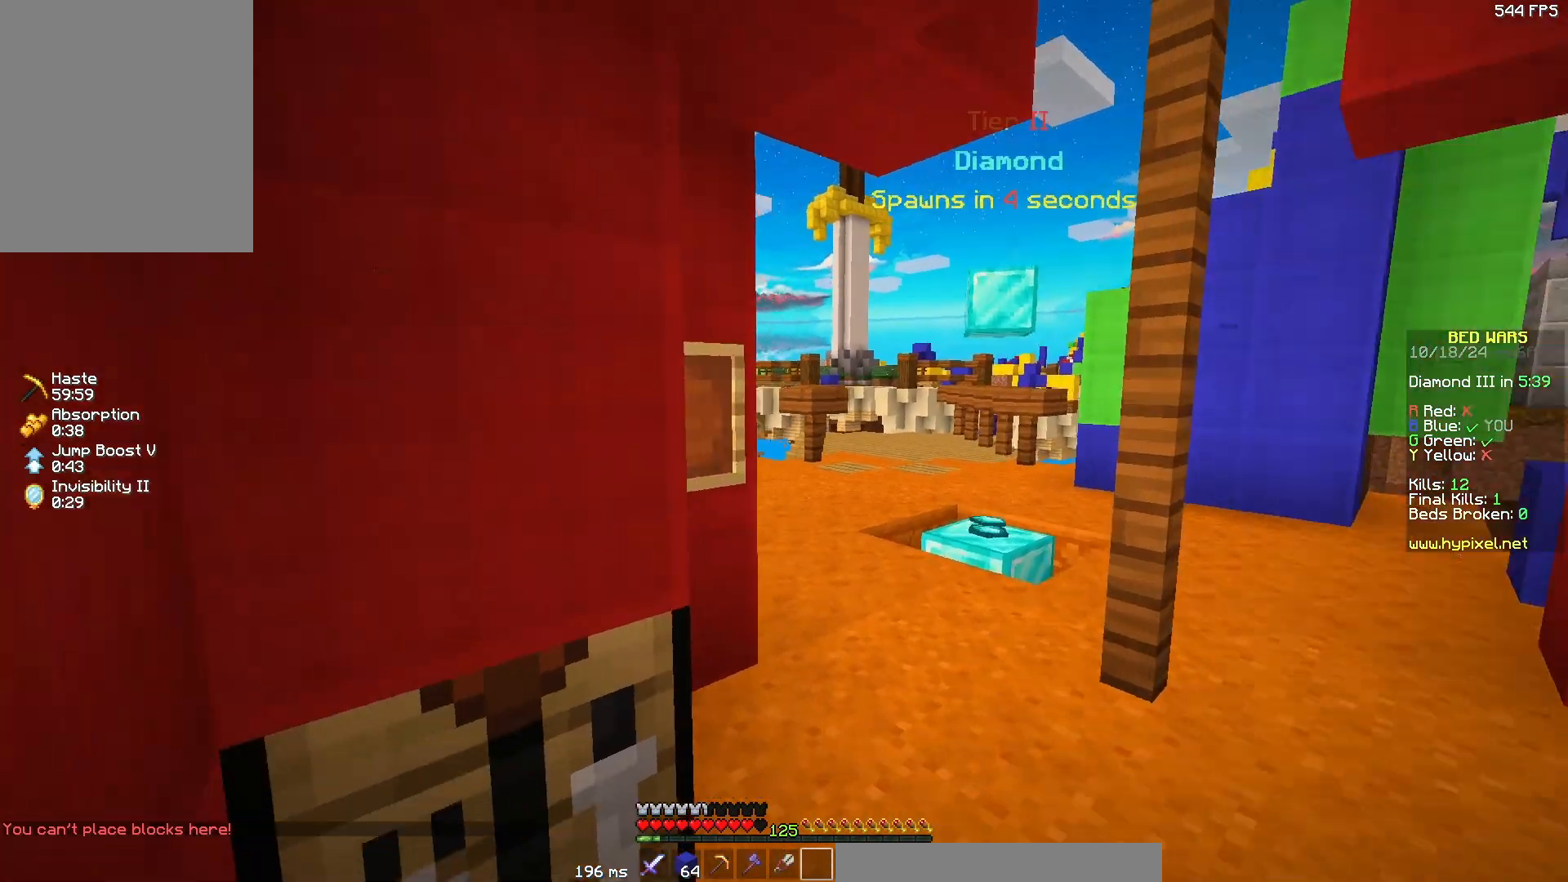
{"keys": ["d", "w"], "mouse": [], "events": [[417, "d", "down"]]}
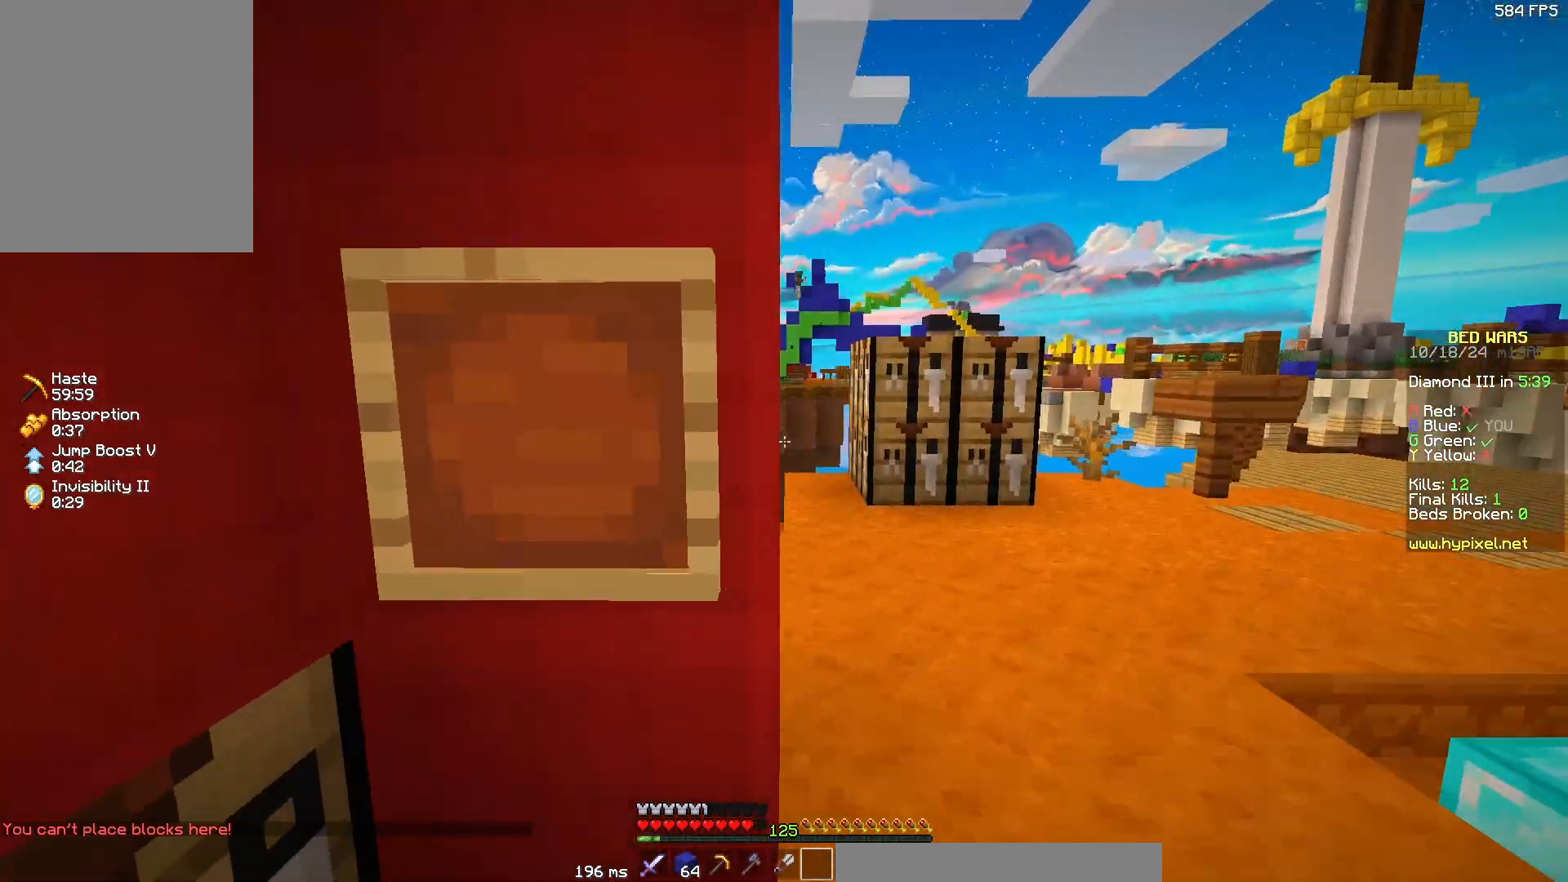
{"keys": ["d", "w"], "mouse": [], "events": [[83, "d", "up"], [233, "d", "down"]]}
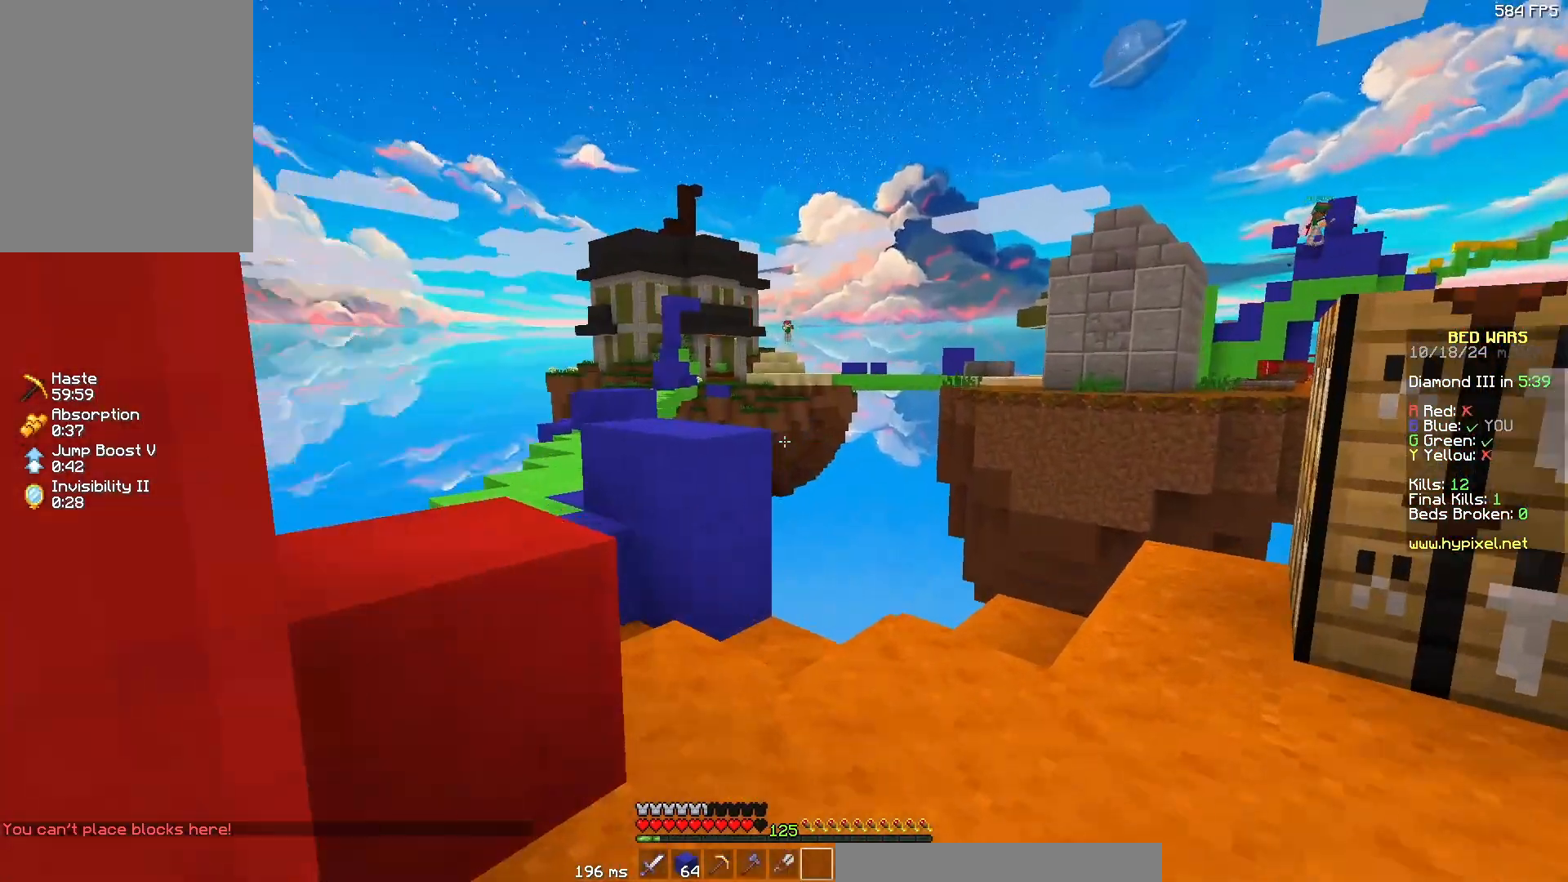
{"keys": ["a", "w"], "mouse": [], "events": [[100, "d", "up"], [450, "a", "down"]]}
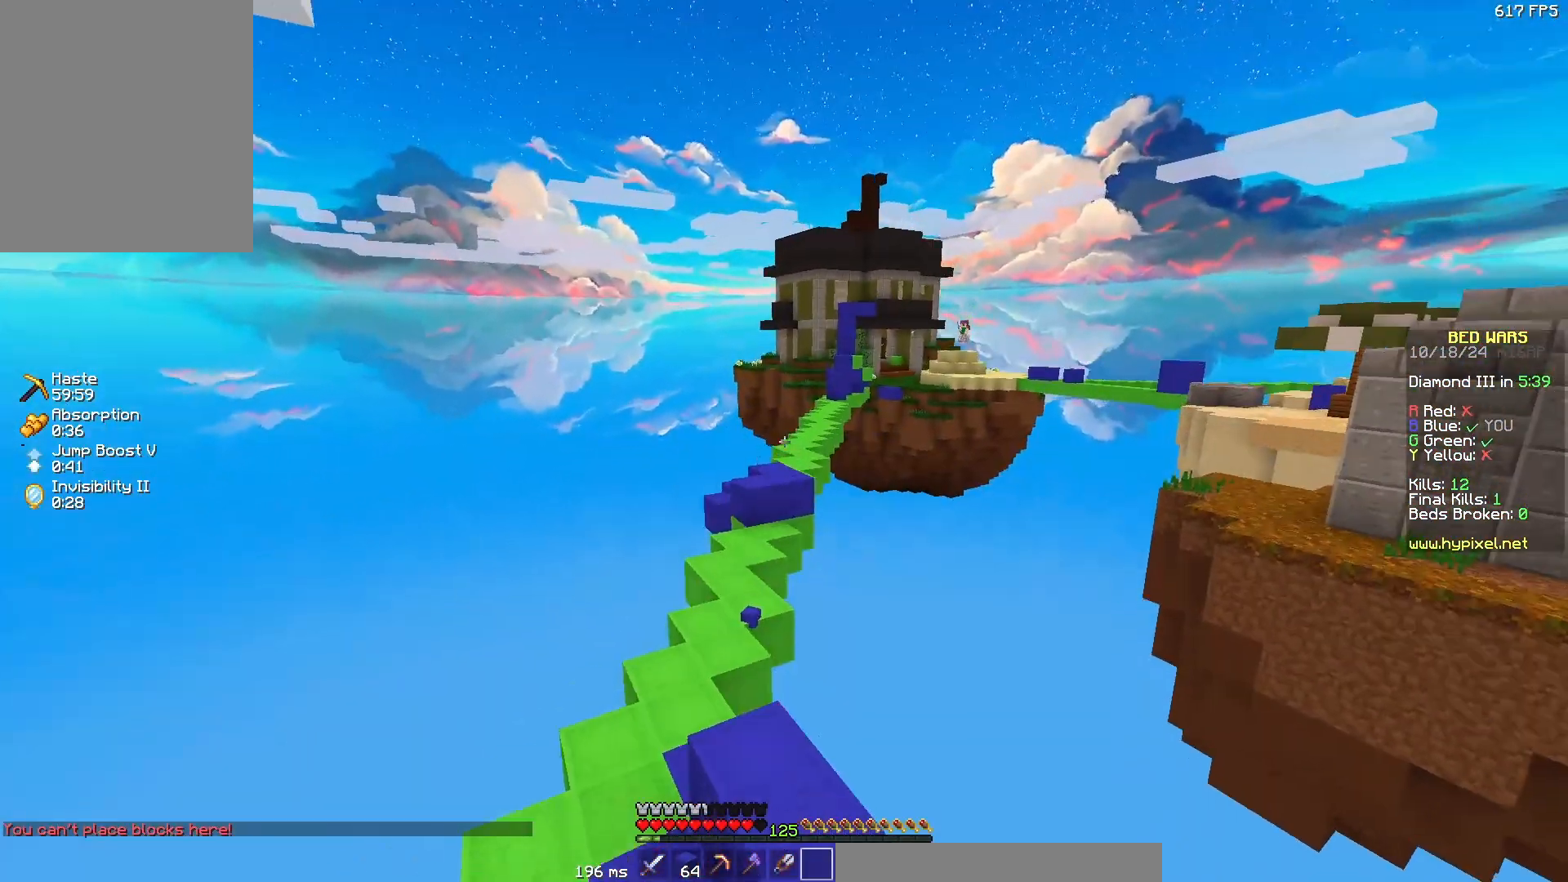
{"keys": ["w"], "mouse": [], "events": [[100, "a", "up"], [217, "a", "down"], [417, "a", "up"]]}
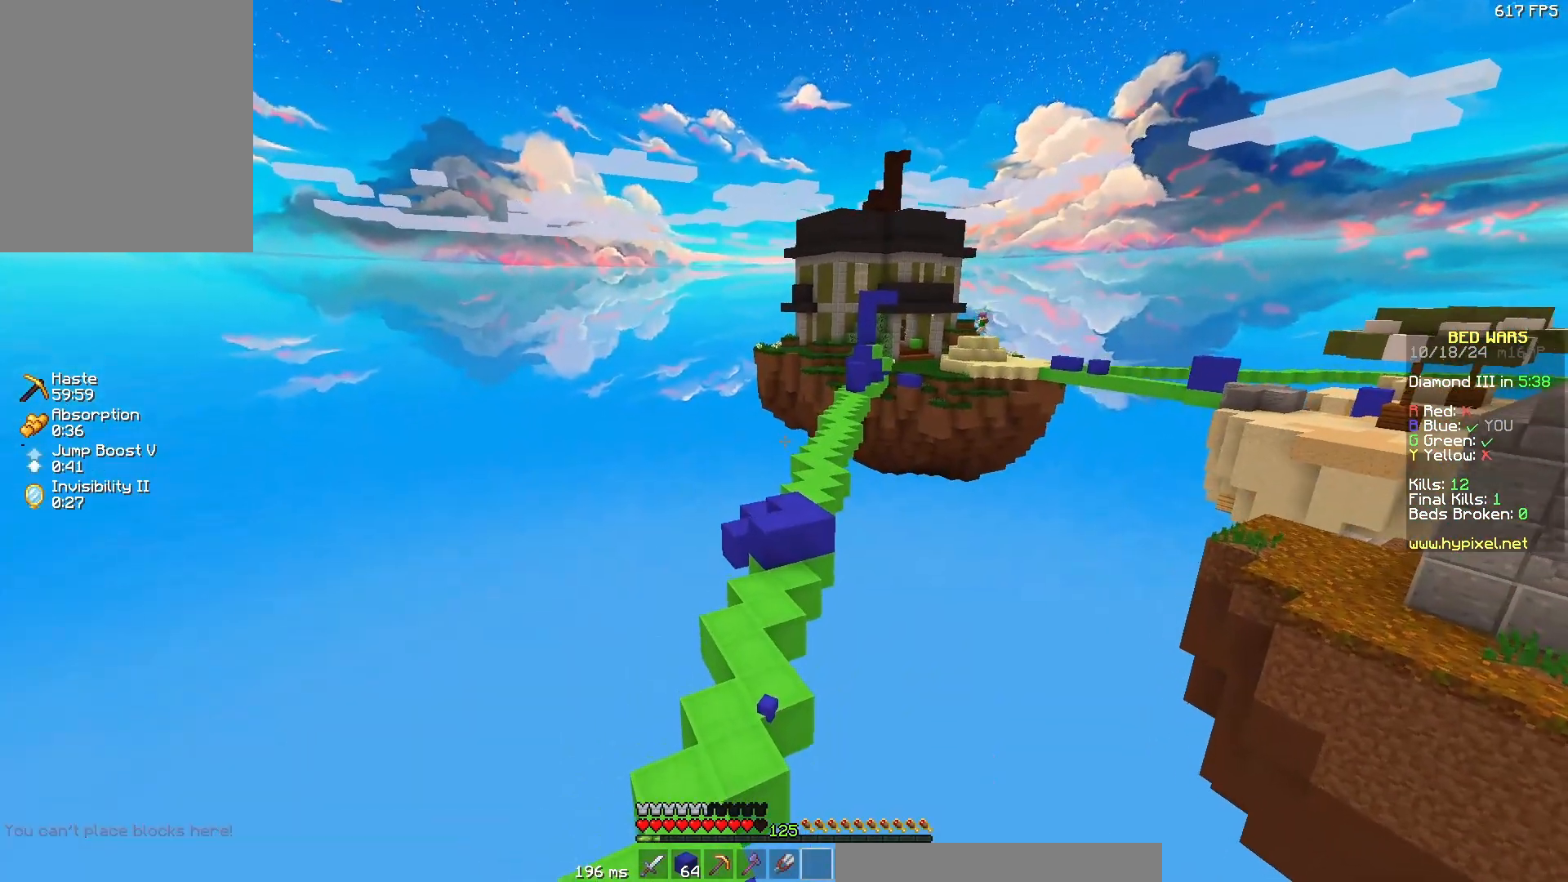
{"keys": ["w"], "mouse": [], "events": []}
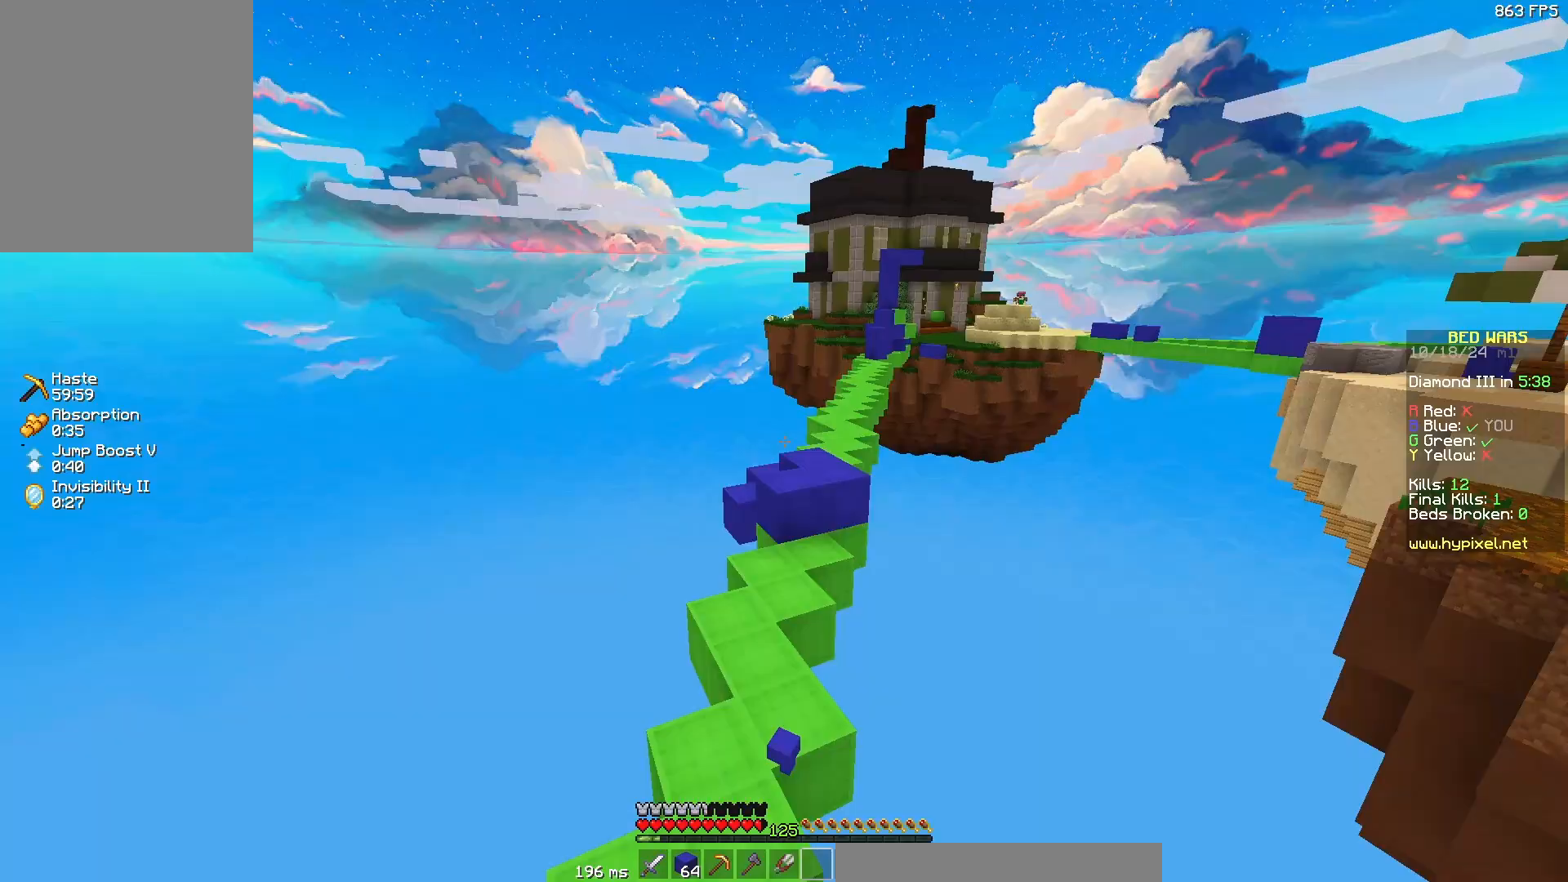
{"keys": ["d", "w"], "mouse": [], "events": [[183, "a", "down"], [333, "a", "up"], [483, "d", "down"]]}
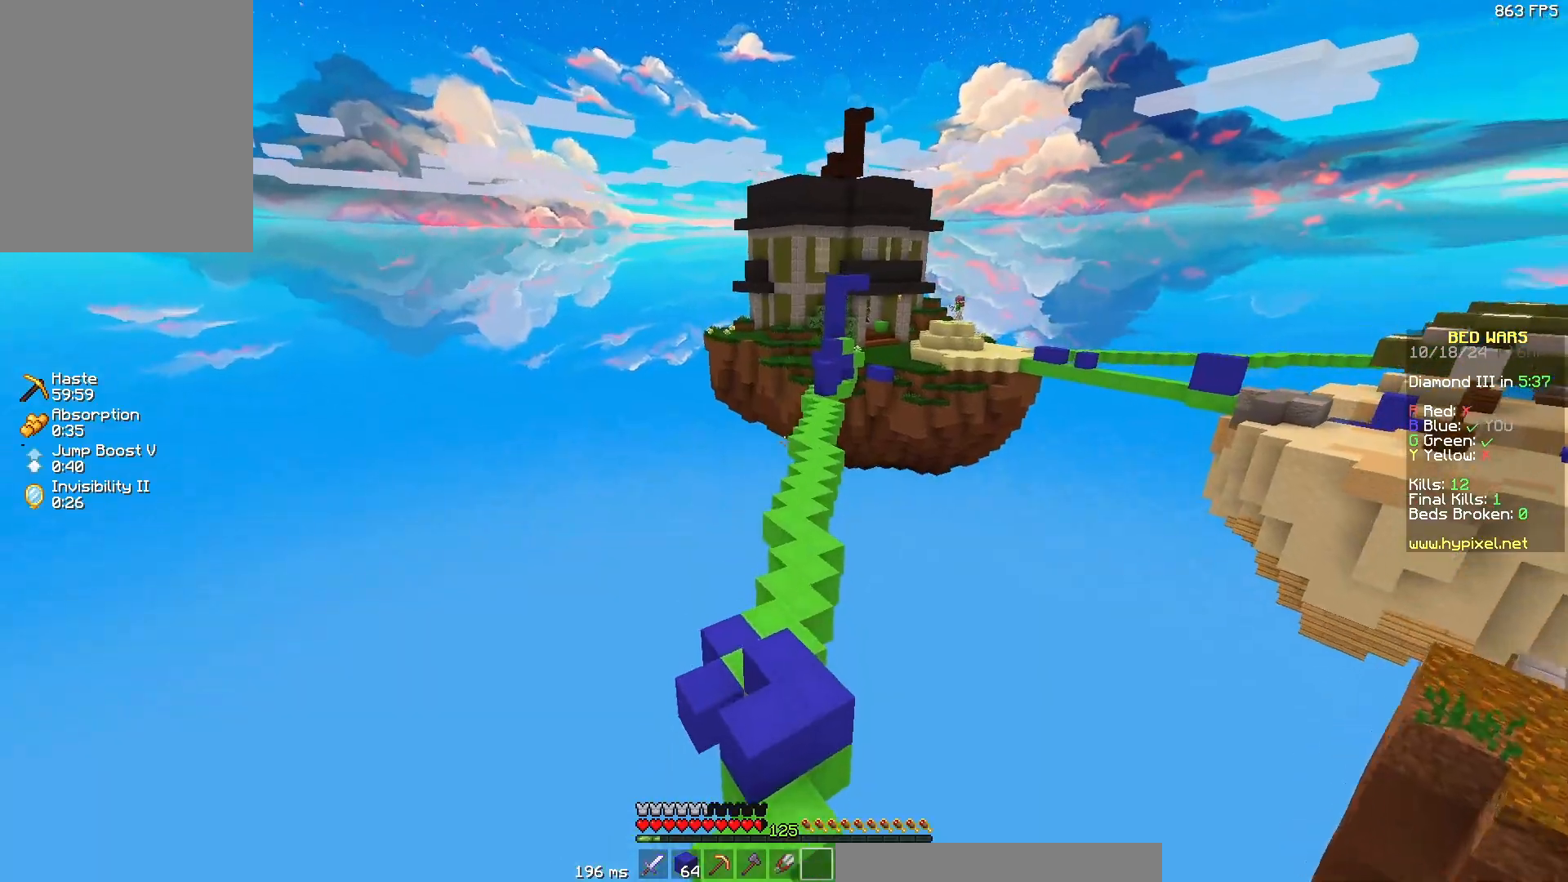
{"keys": ["w"], "mouse": [], "events": [[100, "d", "up"]]}
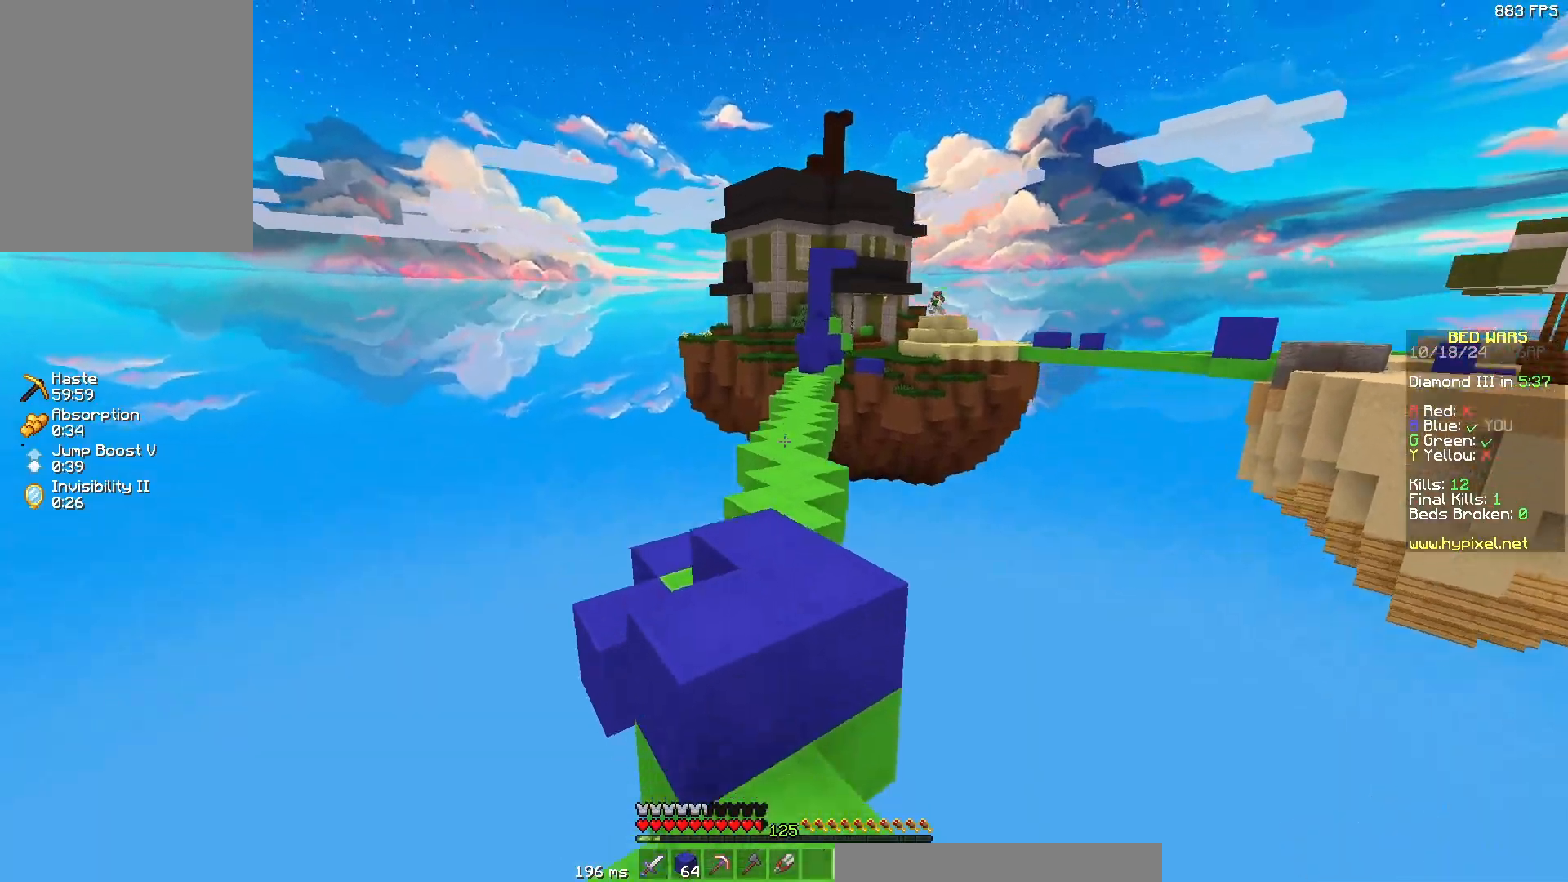
{"keys": ["a", "w"], "mouse": [], "events": [[17, "w", "up"], [400, "w", "down"], [450, "a", "down"]]}
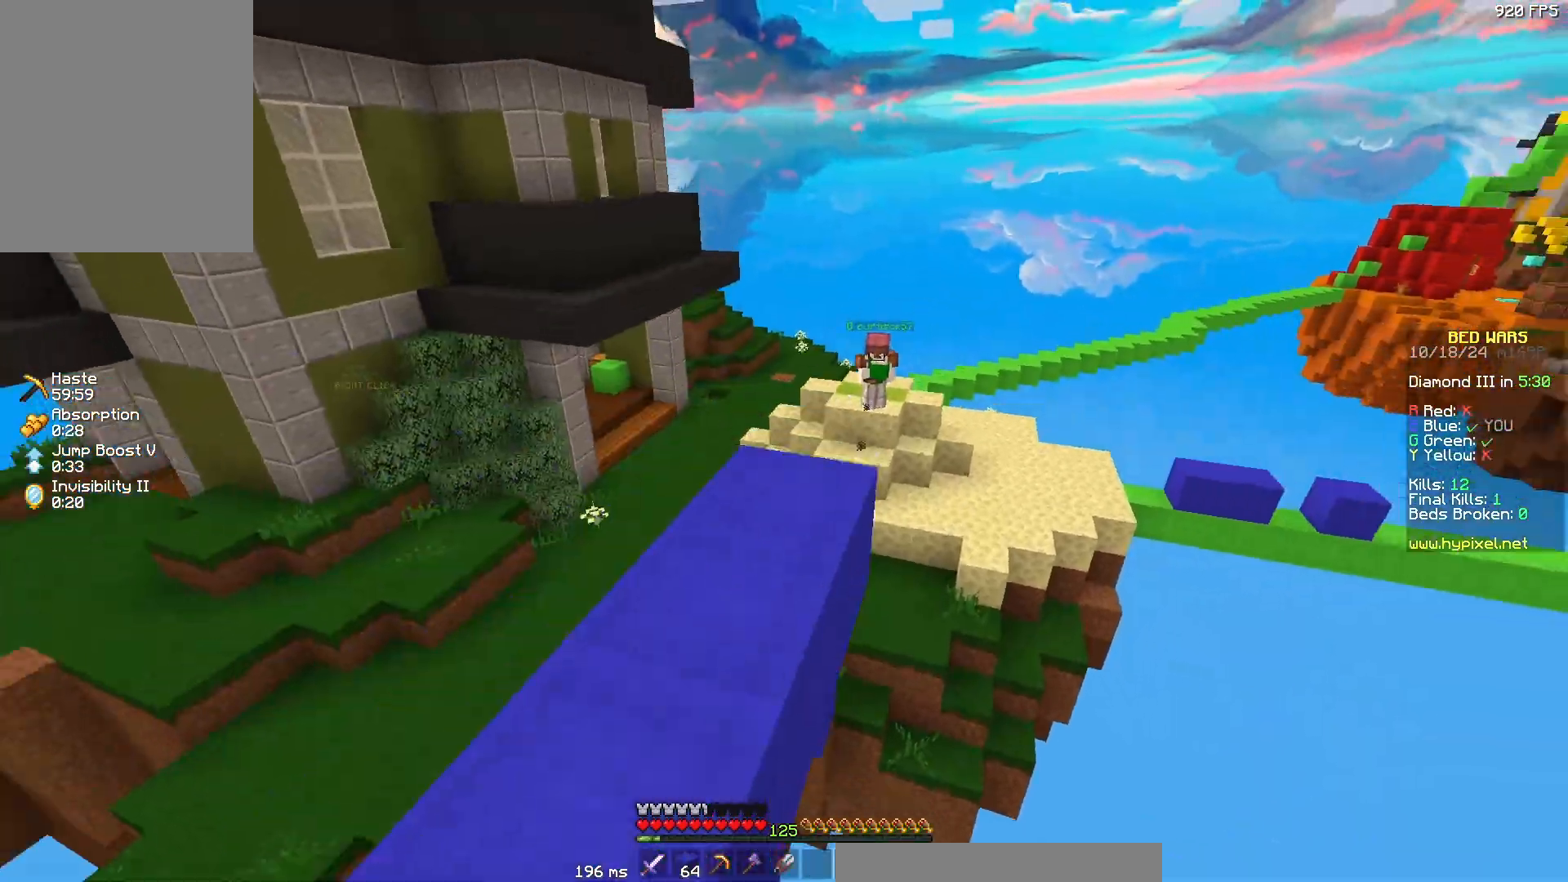
{"keys": ["w"], "mouse": [], "events": [[50, "a", "up"], [317, "d", "down"], [367, "d", "up"]]}
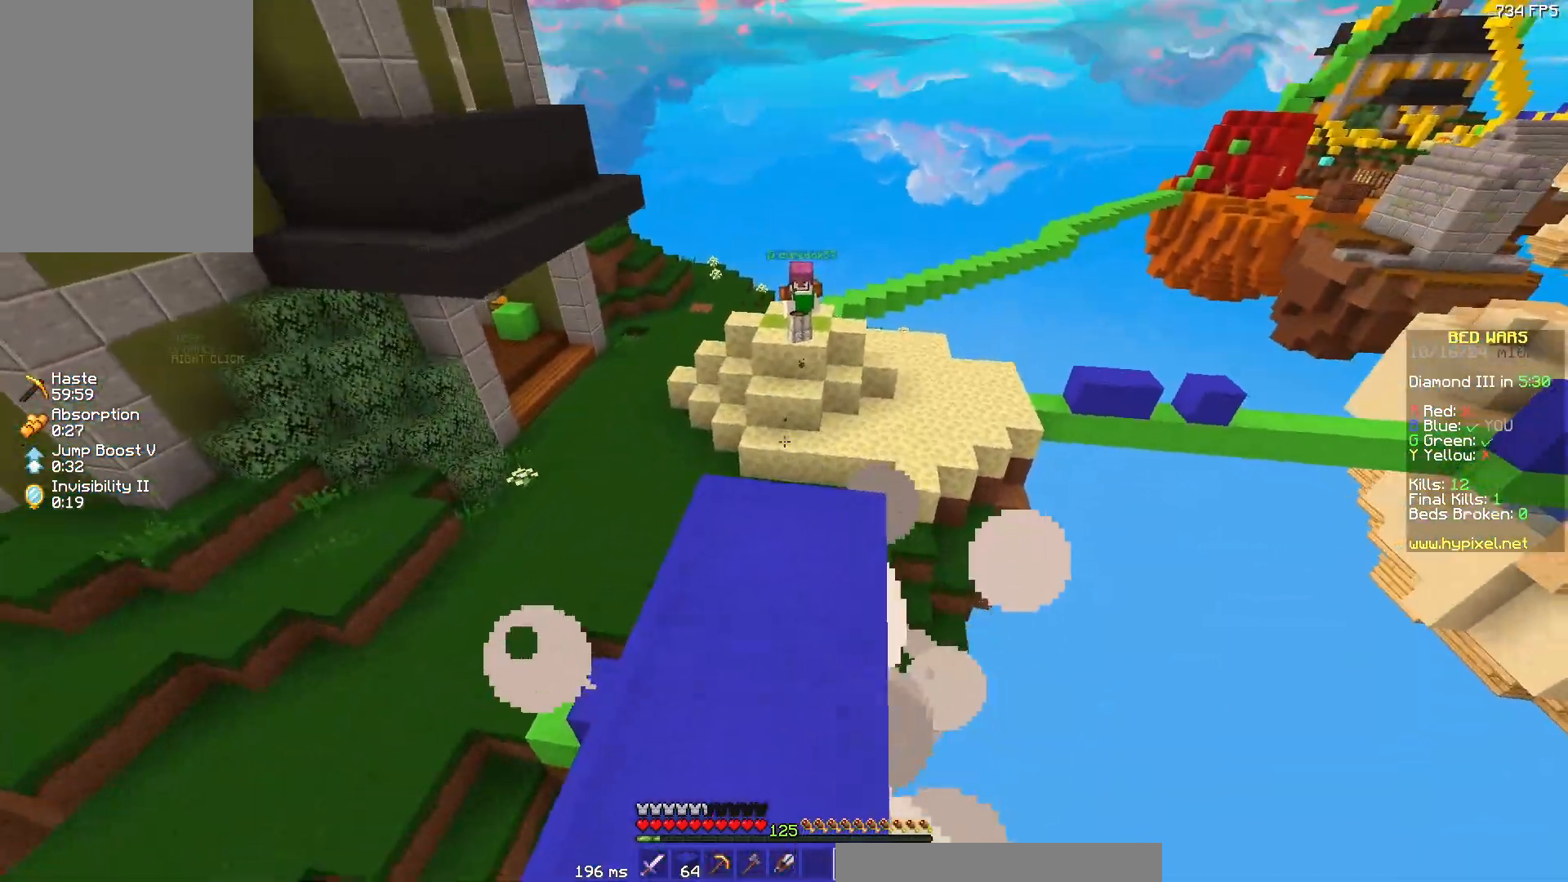
{"keys": ["w"], "mouse": [], "events": []}
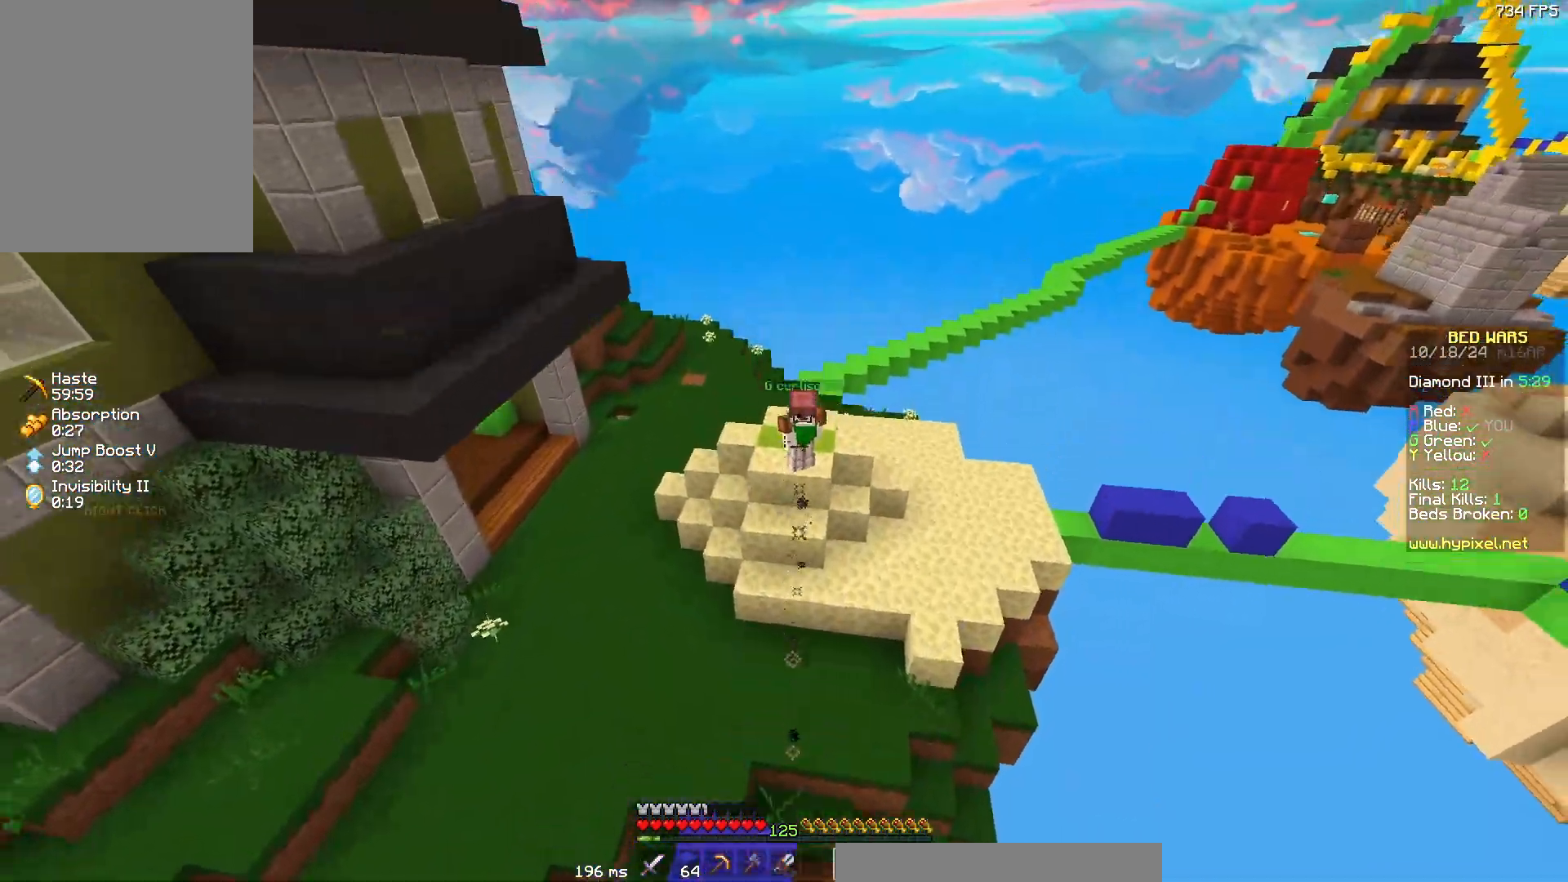
{"keys": ["a", "w"], "mouse": [], "events": [[83, "a", "down"], [183, "a", "up"], [333, "a", "down"]]}
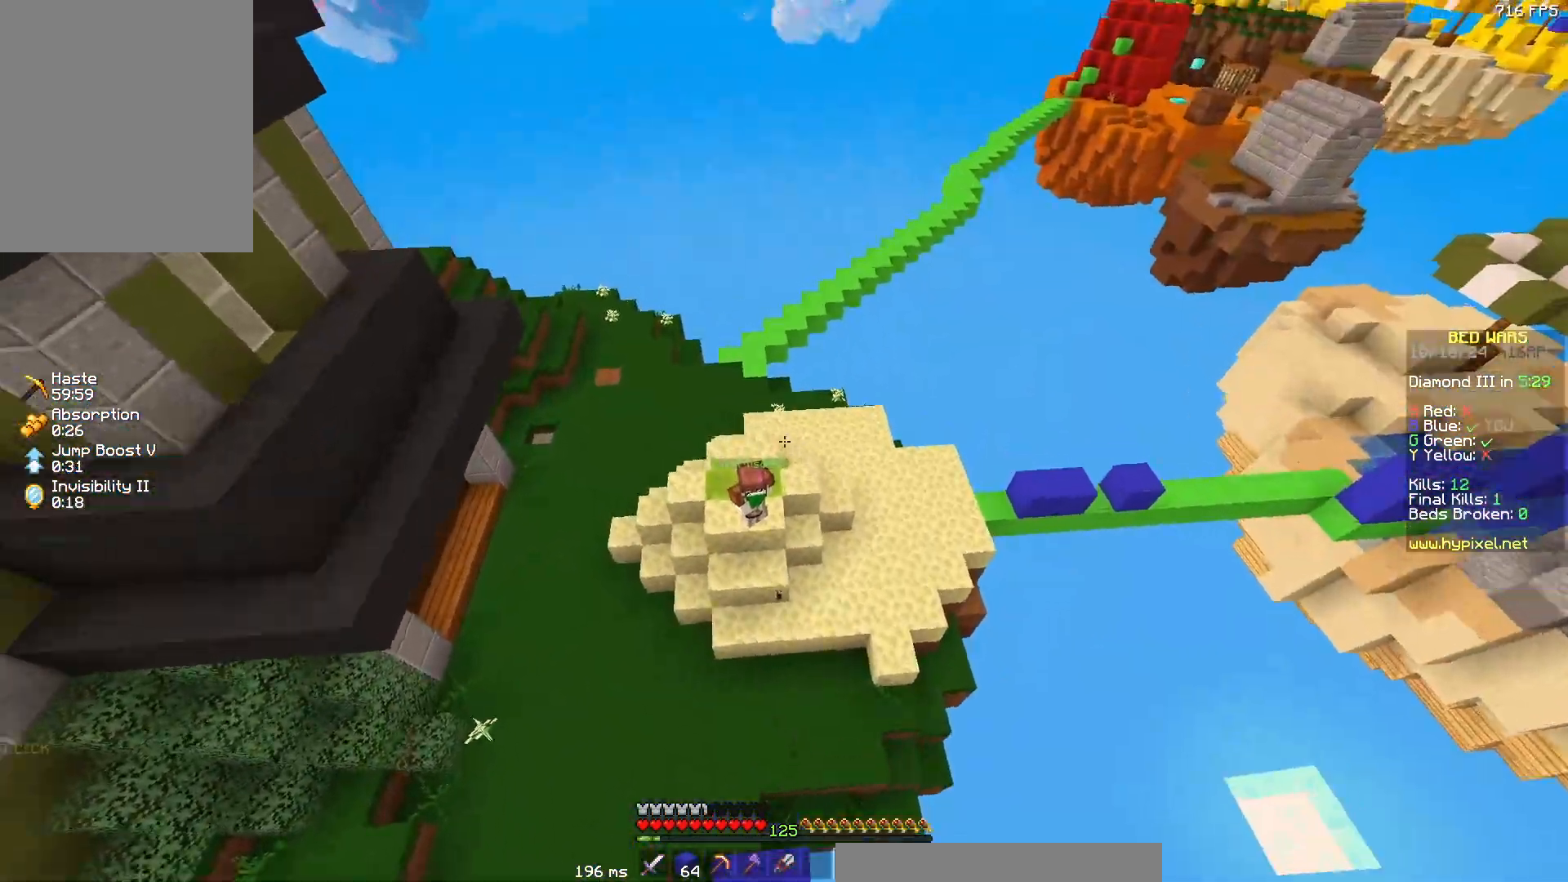
{"keys": ["w"], "mouse": [], "events": [[400, "a", "up"]]}
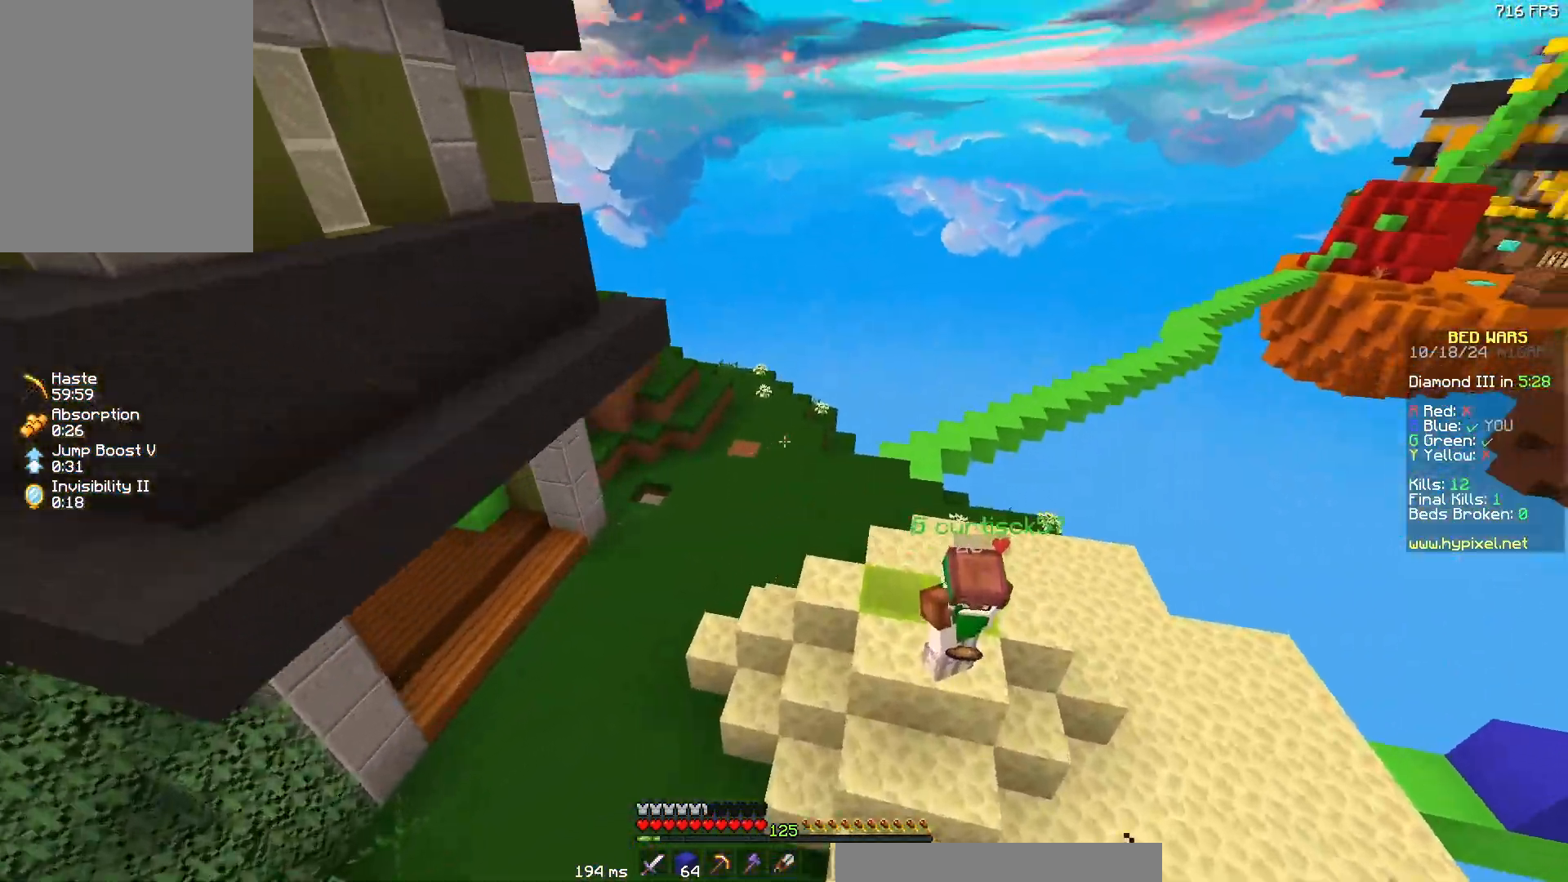
{"keys": ["d", "w"], "mouse": [], "events": [[500, "d", "down"]]}
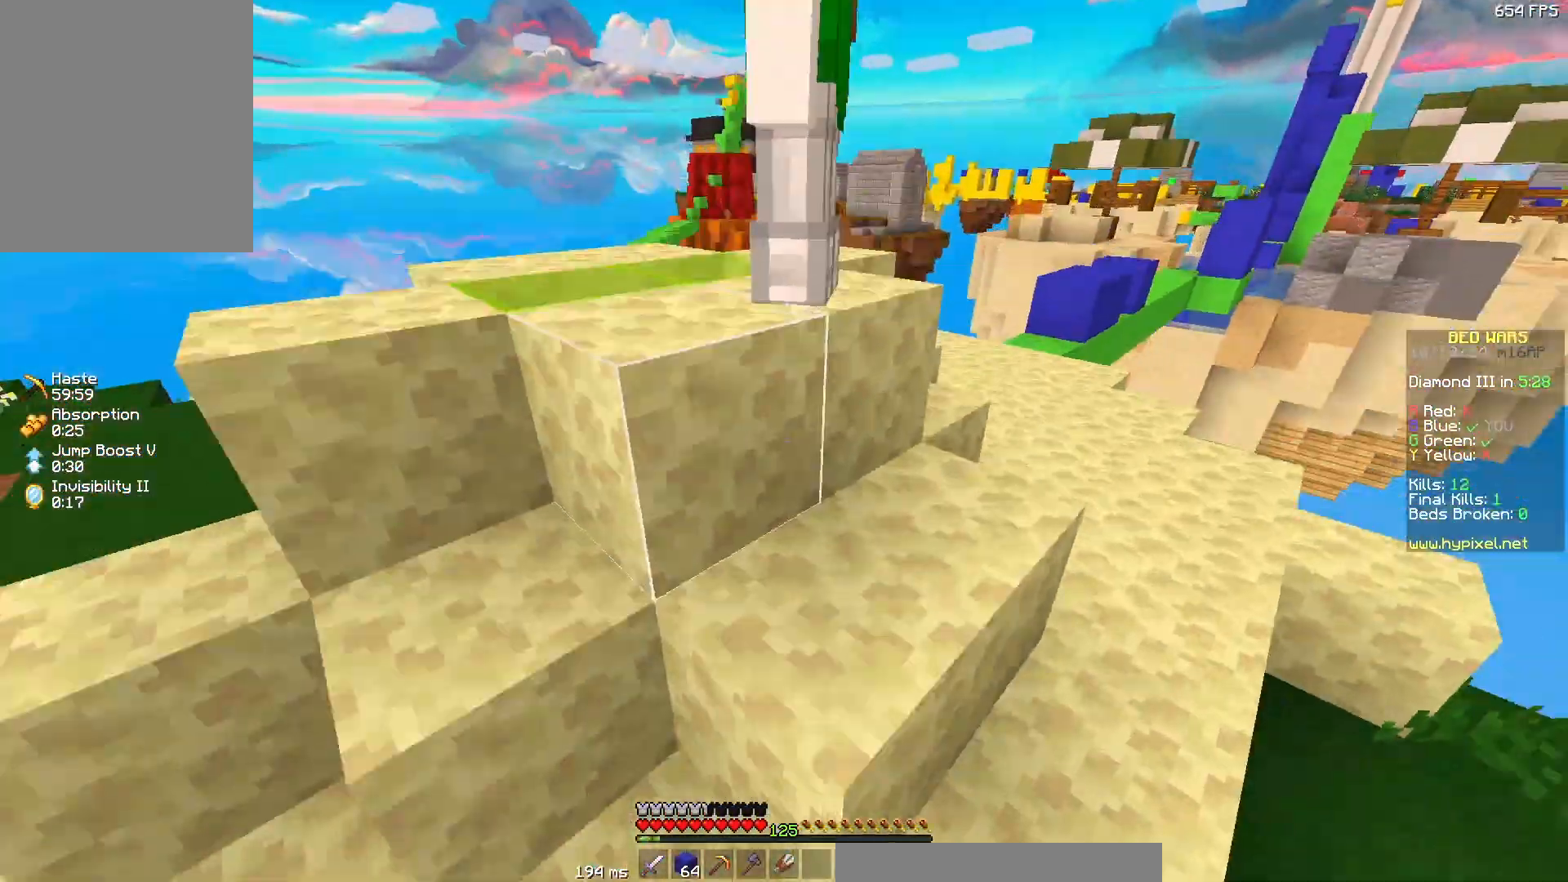
{"keys": ["w"], "mouse": [], "events": [[217, "w", "up"], [267, "d", "up"], [367, "w", "down"], [383, "d", "down"], [433, "d", "up"]]}
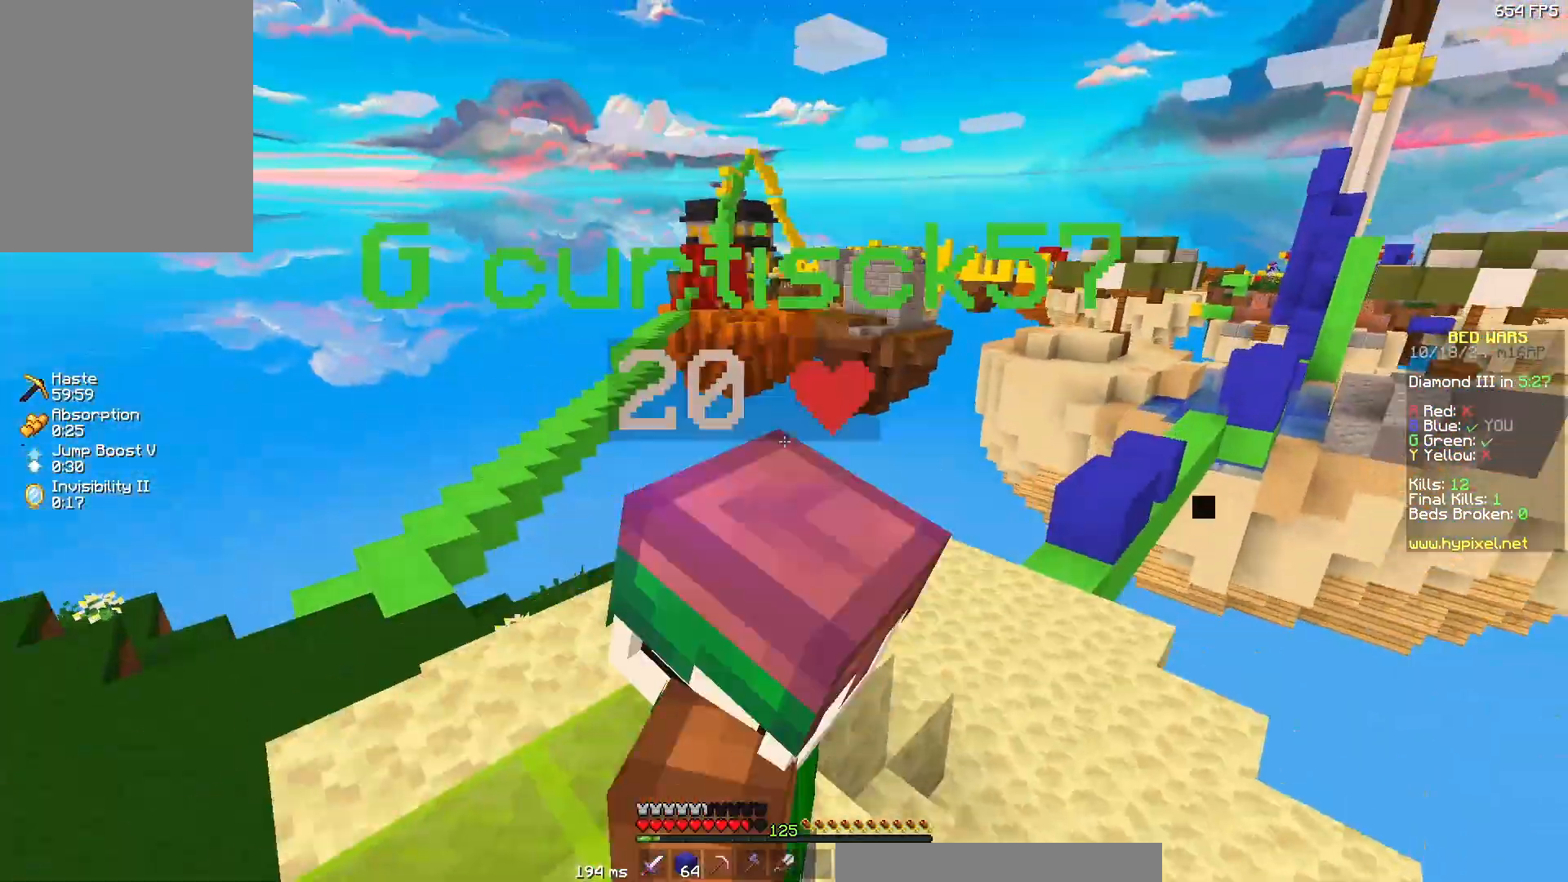
{"keys": ["d", "s"], "mouse": [], "events": [[83, "mouse_left", "down"], [133, "w", "up"], [183, "a", "down"], [183, "mouse_left", "up"], [217, "mouse_left", "down"], [333, "mouse_left", "up"], [333, "s", "down"], [383, "a", "up"], [383, "mouse_left", "down"], [483, "d", "down"], [483, "mouse_left", "up"]]}
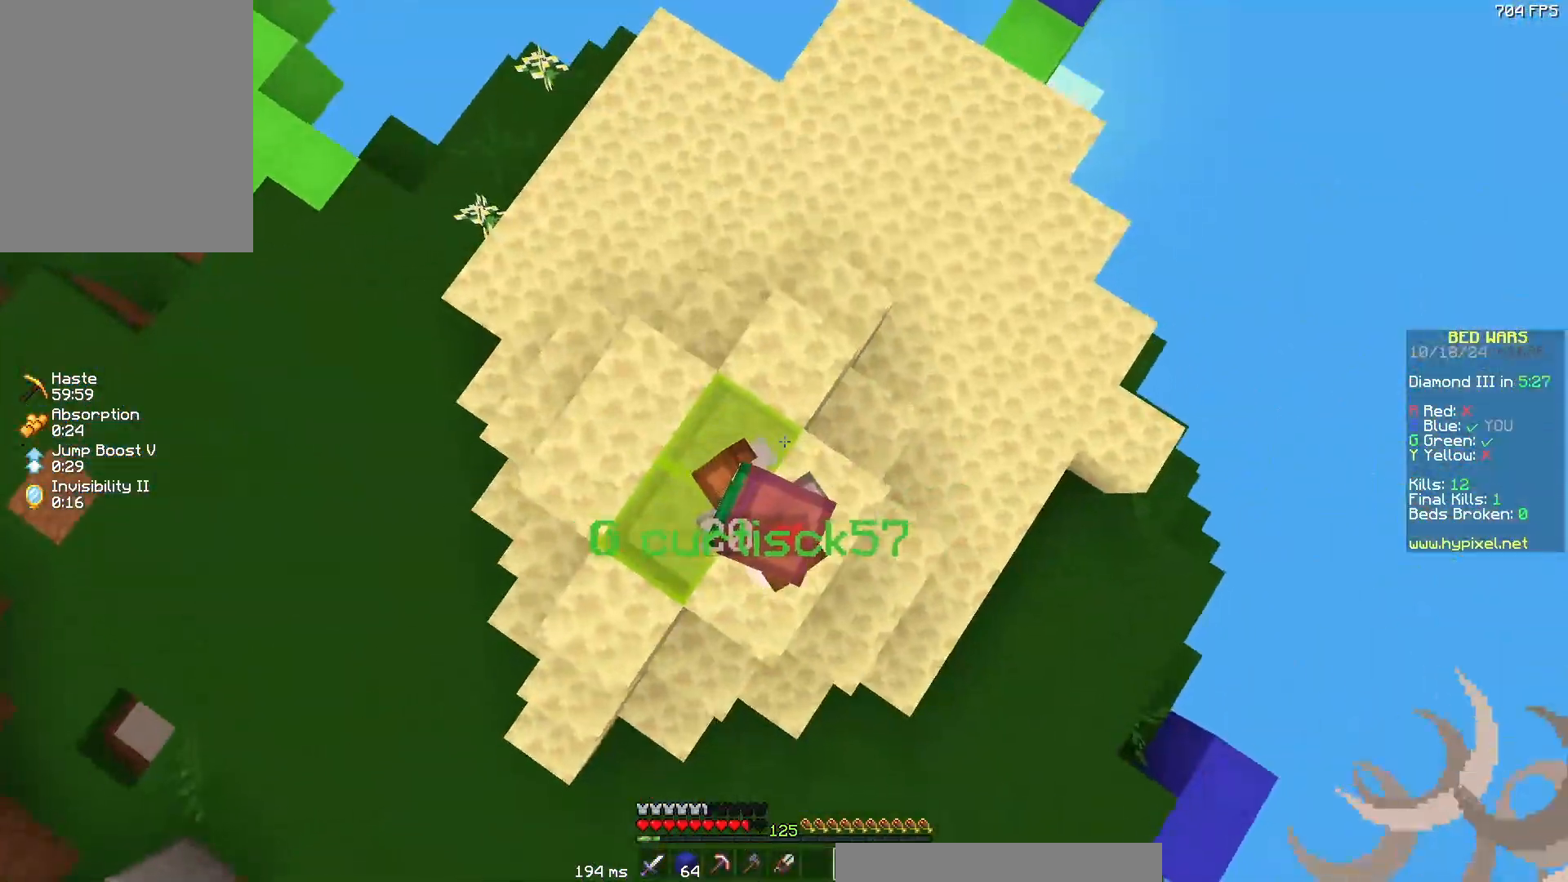
{"keys": ["a", "s"], "mouse": [], "events": [[150, "d", "up"], [233, "a", "down"]]}
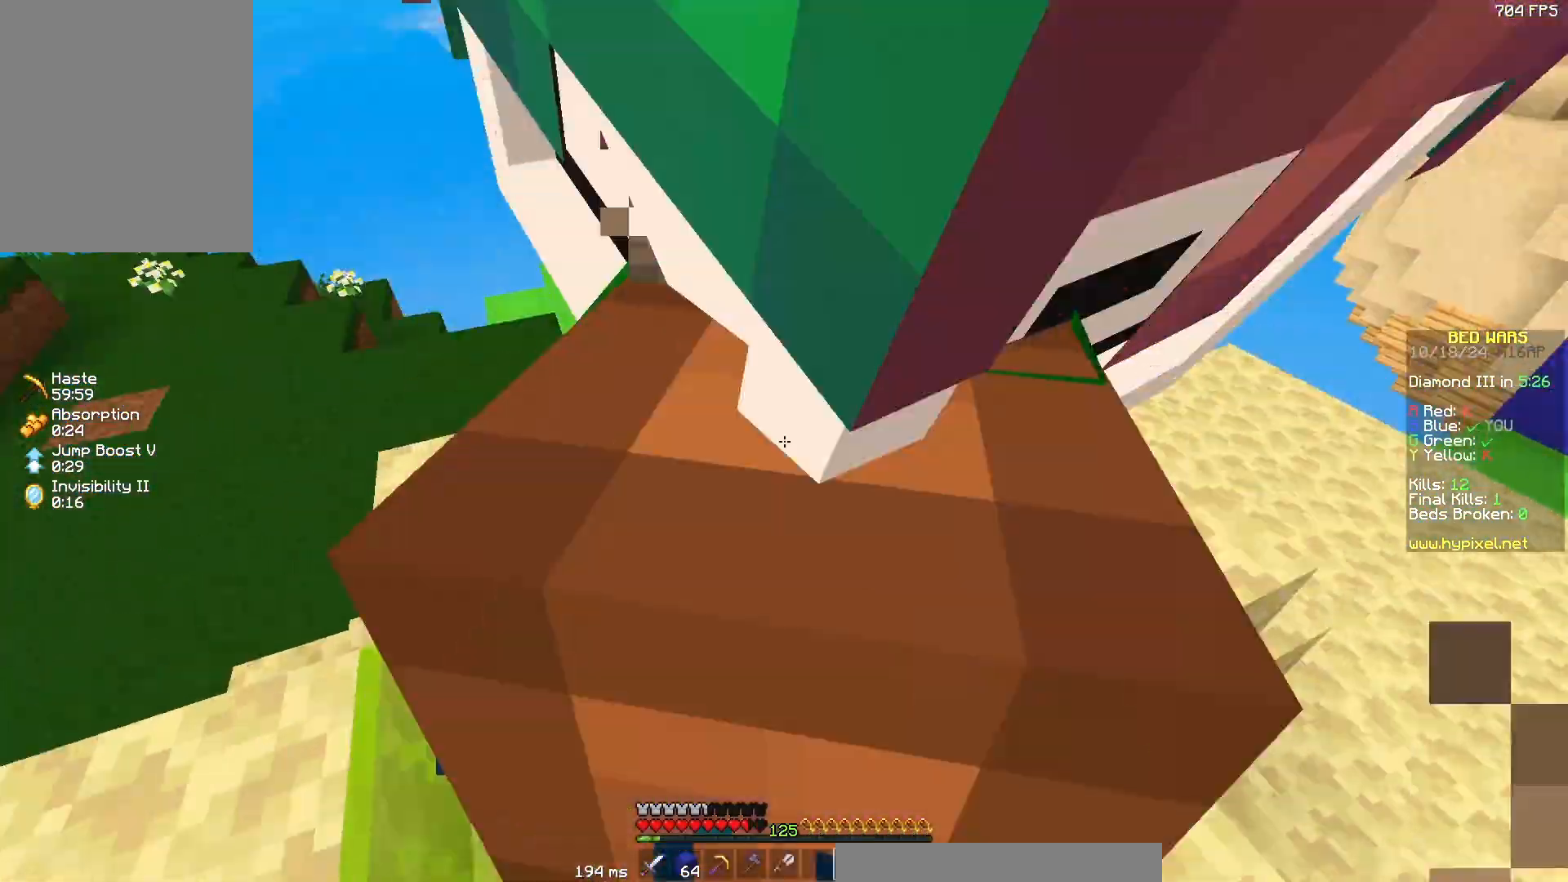
{"keys": [], "mouse": [], "events": [[33, "mouse_left", "down"], [100, "a", "up"], [100, "mouse_left", "up"], [150, "mouse_left", "down"], [150, "s", "up"], [250, "mouse_left", "up"], [300, "mouse_left", "down"], [367, "w", "down"], [417, "mouse_left", "up"], [417, "w", "up"]]}
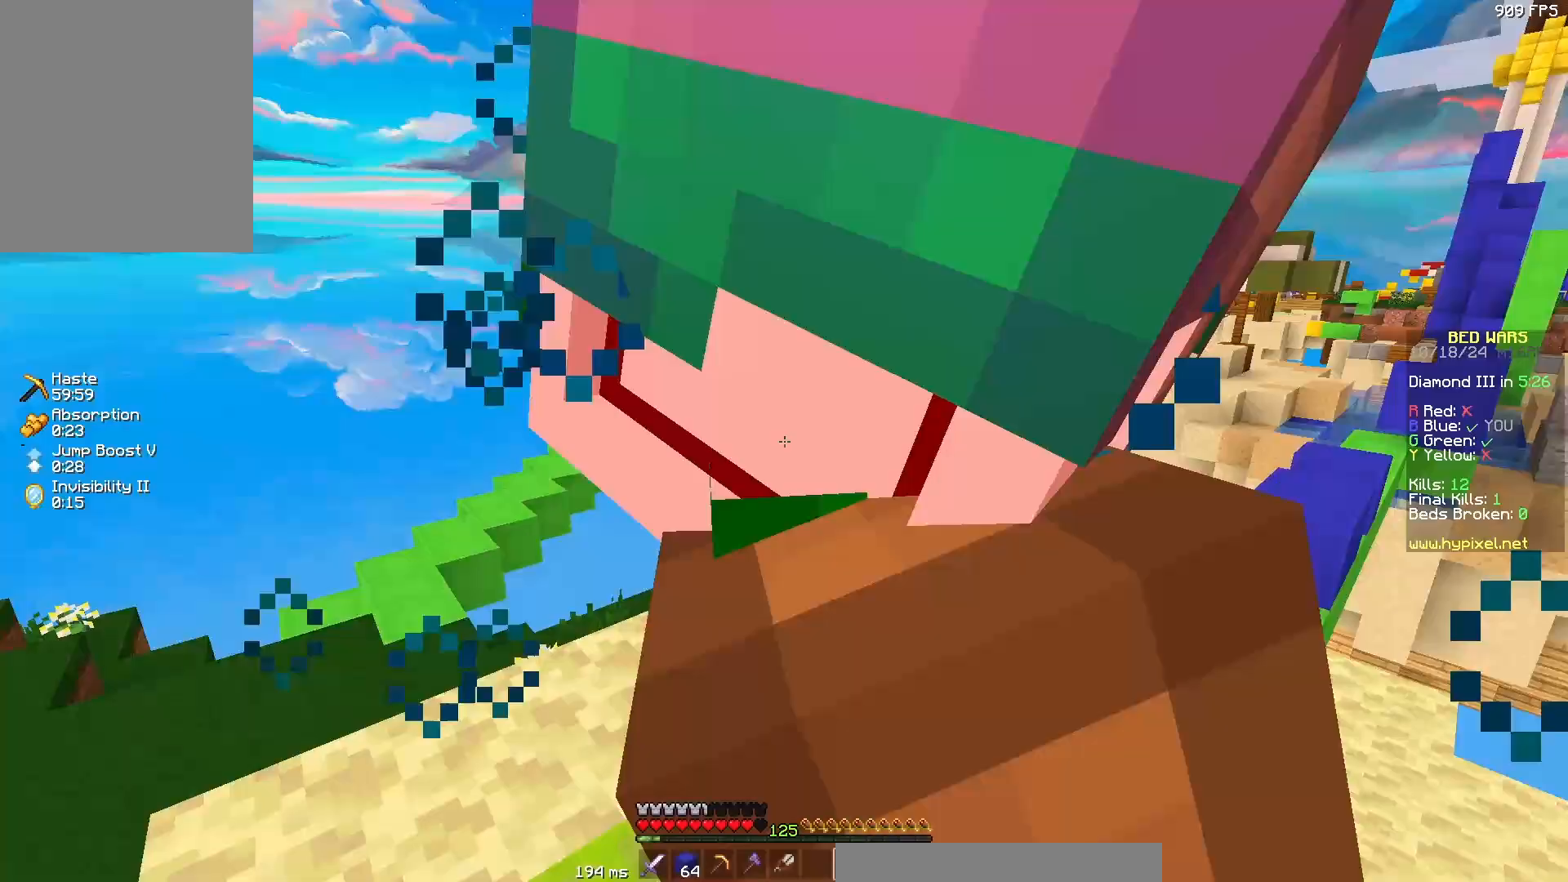
{"keys": [], "mouse": [], "events": [[17, "mouse_left", "down"], [67, "mouse_left", "up"], [67, "w", "down"], [117, "mouse_left", "down"], [167, "w", "up"], [217, "mouse_left", "up"], [267, "mouse_left", "down"], [317, "w", "down"], [333, "mouse_left", "up"], [400, "mouse_left", "down"], [467, "mouse_left", "up"], [467, "w", "up"]]}
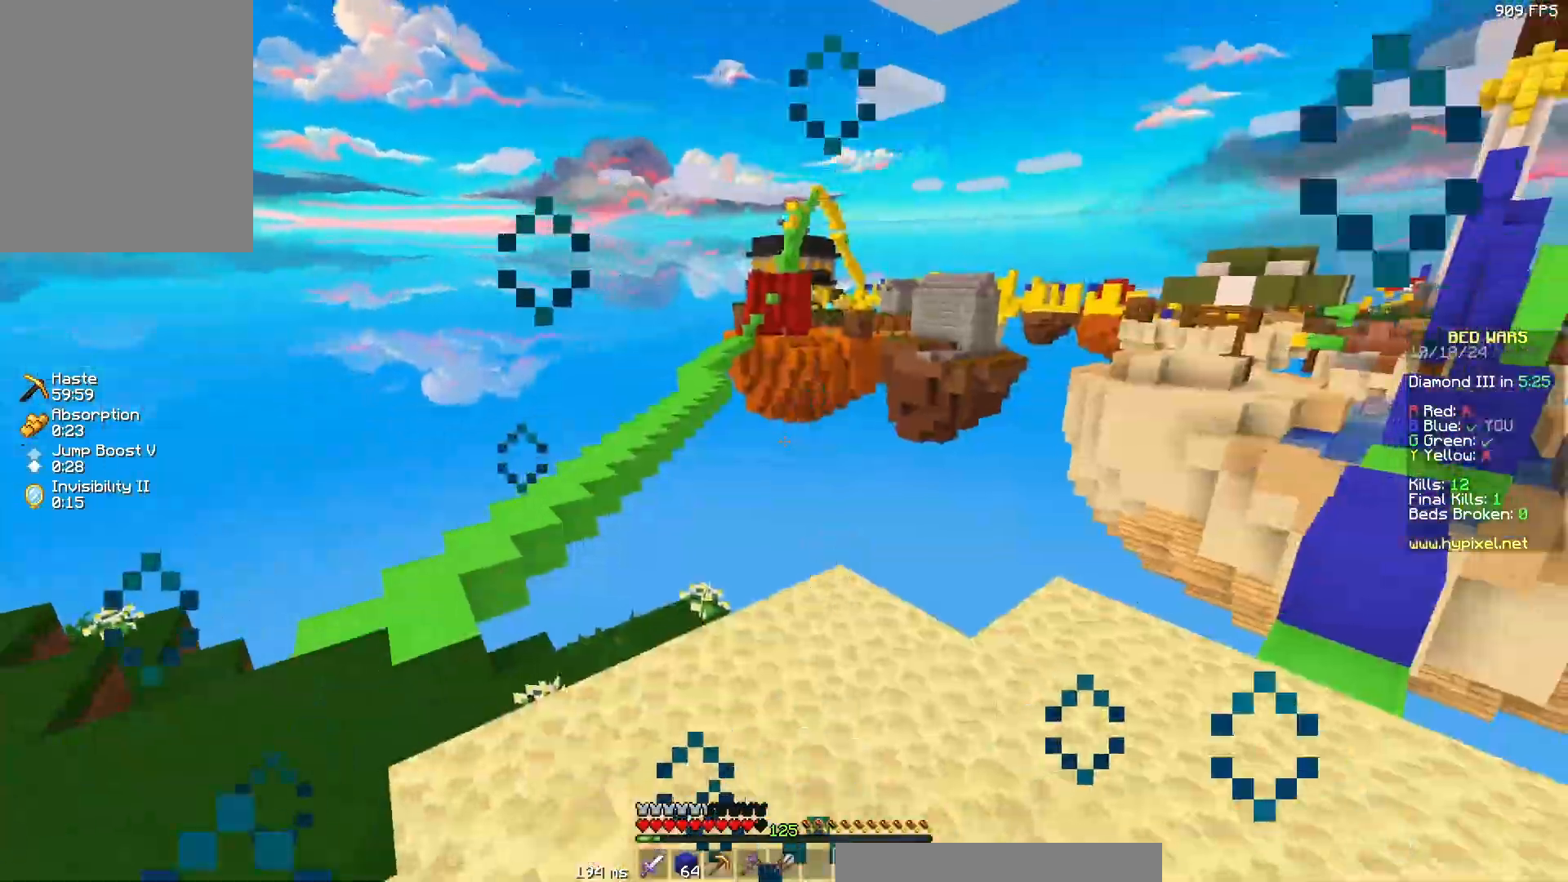
{"keys": ["w"], "mouse": [], "events": [[67, "mouse_left", "down"], [67, "w", "down"], [133, "mouse_left", "up"], [233, "mouse_left", "down"], [283, "mouse_left", "up"], [317, "mouse_left", "down"], [400, "mouse_left", "up"]]}
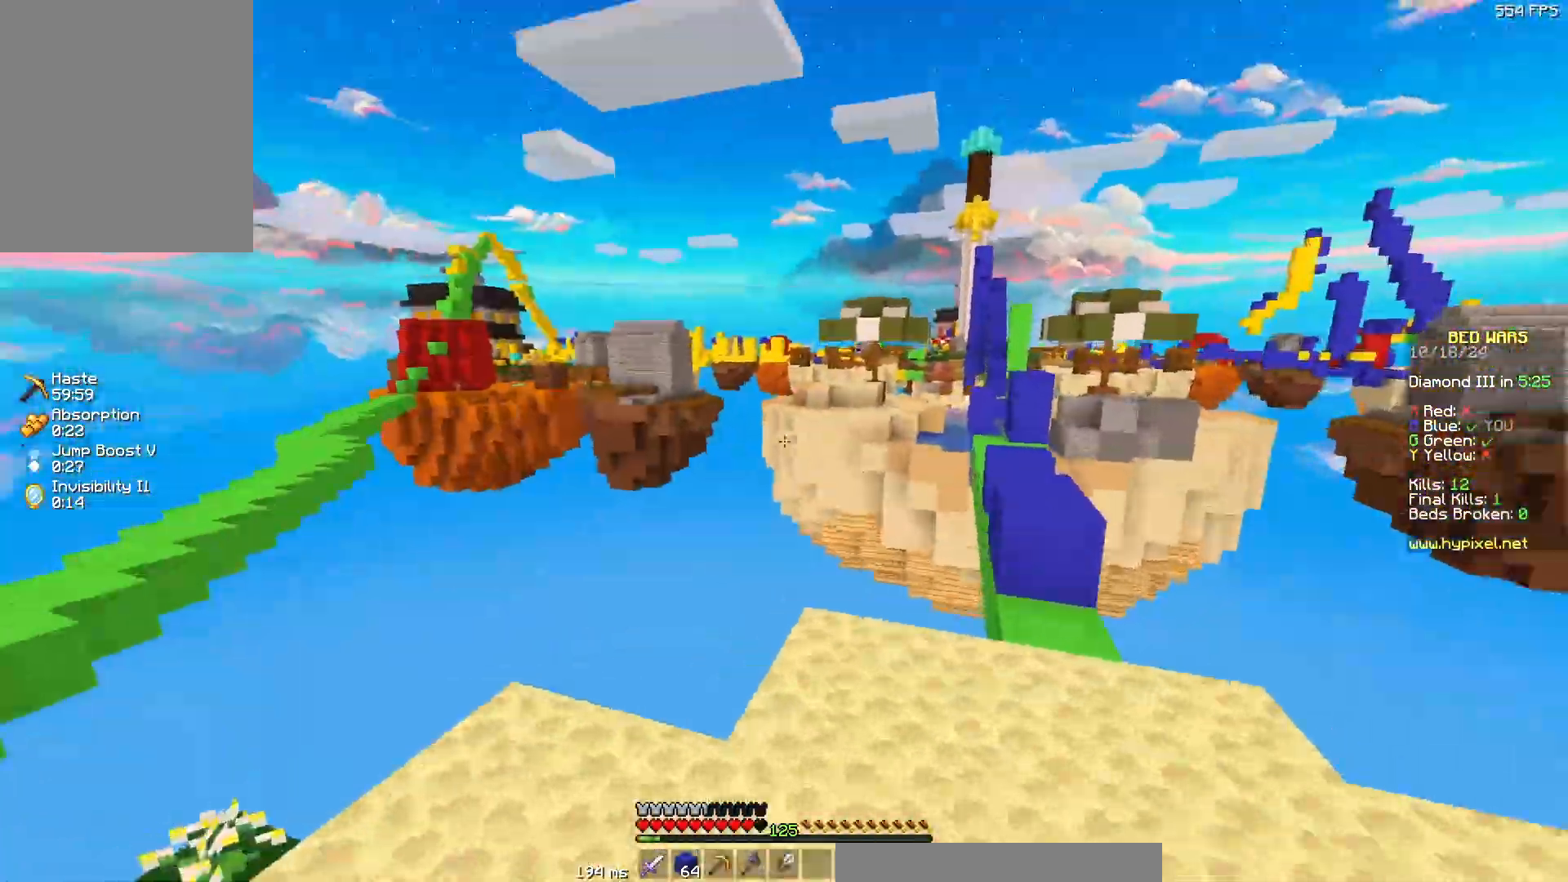
{"keys": ["d"], "mouse": [], "events": [[50, "d", "down"], [133, "mouse_left", "down"], [200, "d", "up"], [200, "mouse_left", "up"], [300, "mouse_left", "down"], [350, "d", "down"], [350, "mouse_left", "up"], [400, "mouse_left", "down"], [467, "mouse_left", "up"], [467, "w", "up"]]}
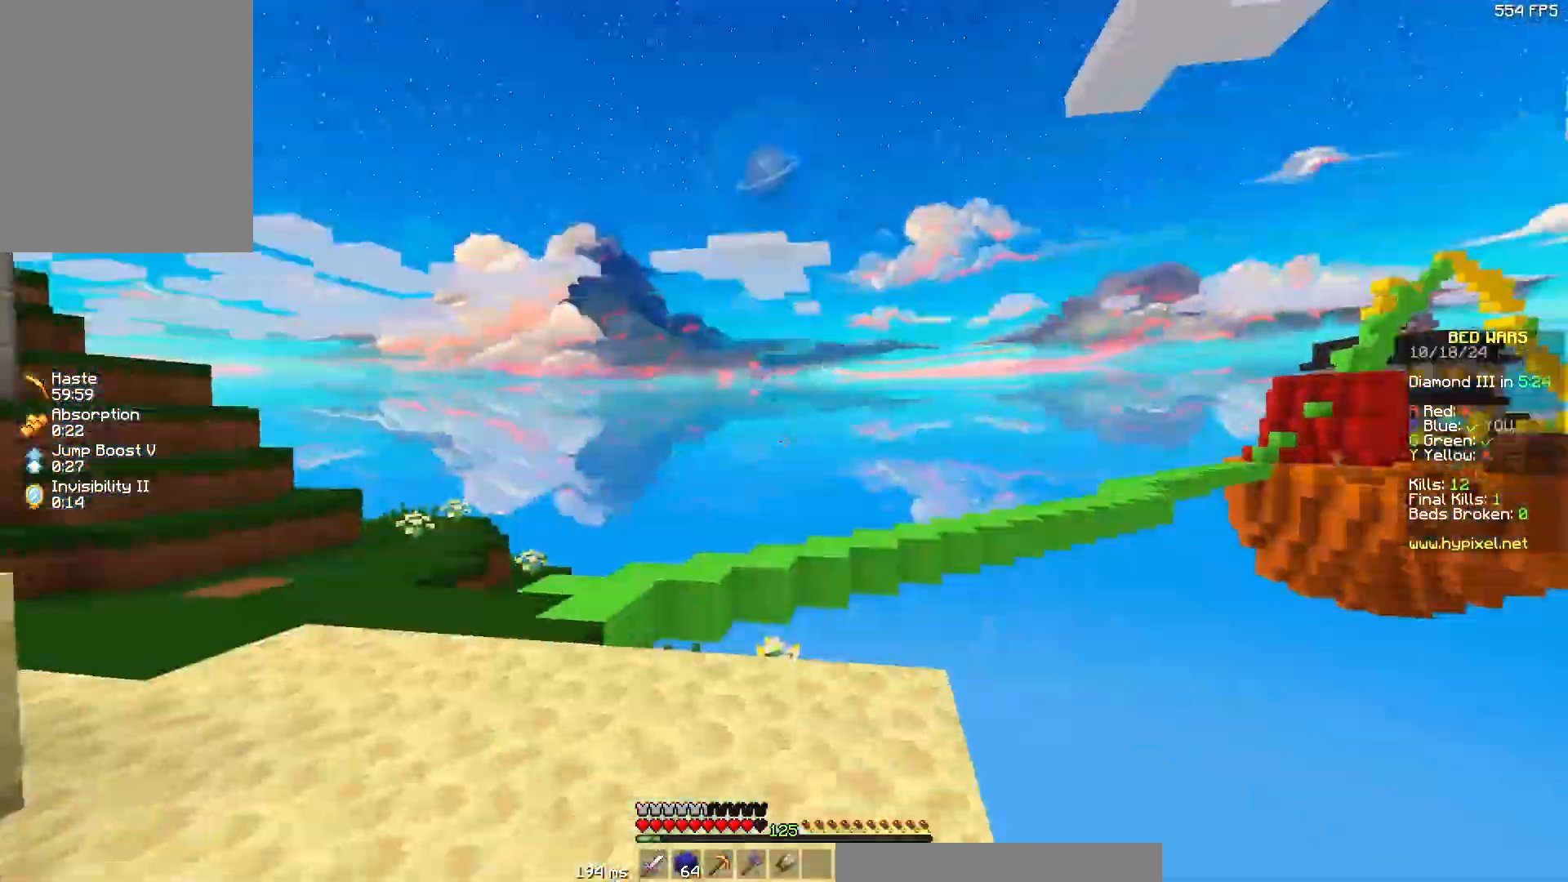
{"keys": ["w"], "mouse": [], "events": [[50, "mouse_left", "down"], [67, "w", "down"], [117, "d", "up"], [117, "mouse_left", "up"], [117, "w", "up"], [250, "a", "down"], [317, "w", "down"], [367, "a", "up"]]}
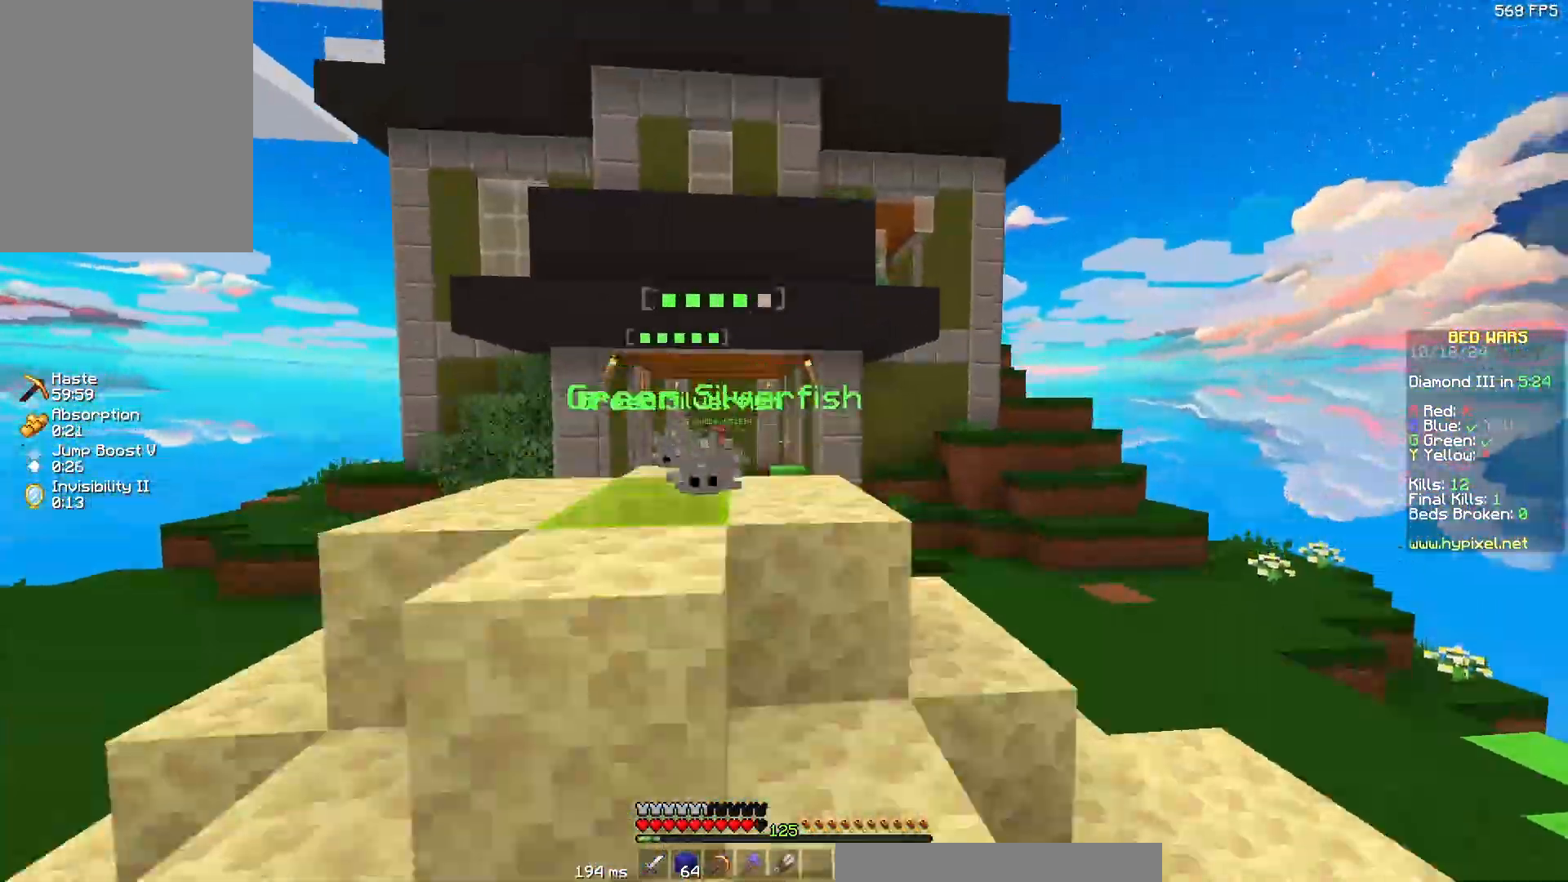
{"keys": ["a", "w"], "mouse": [], "events": [[67, "a", "down"], [283, "a", "up"], [367, "a", "down"]]}
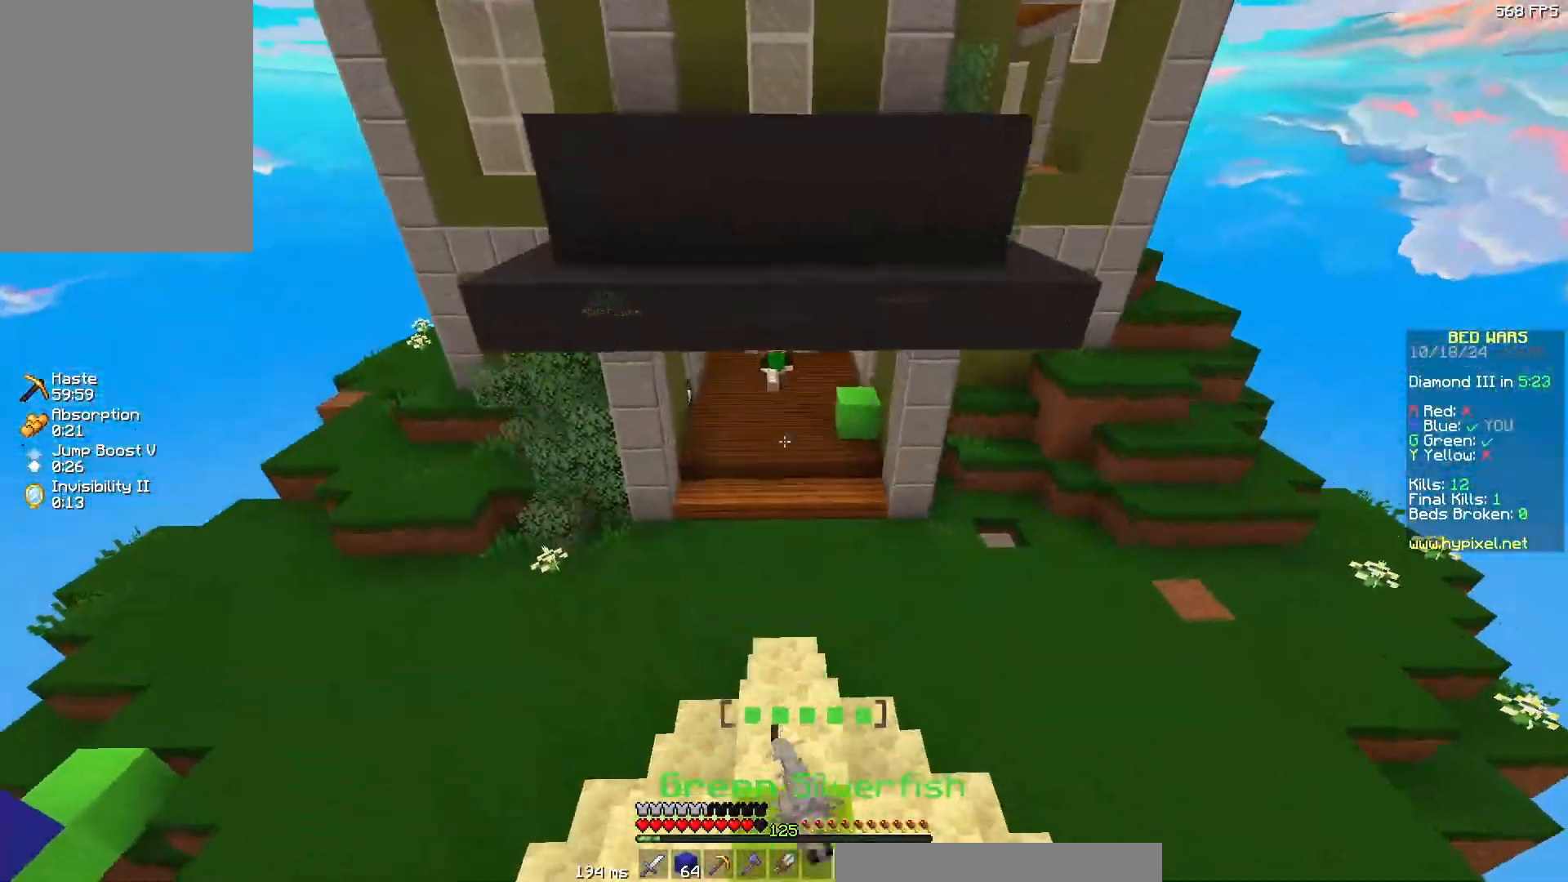
{"keys": ["a", "w"], "mouse": [], "events": [[150, "a", "up"], [250, "a", "down"]]}
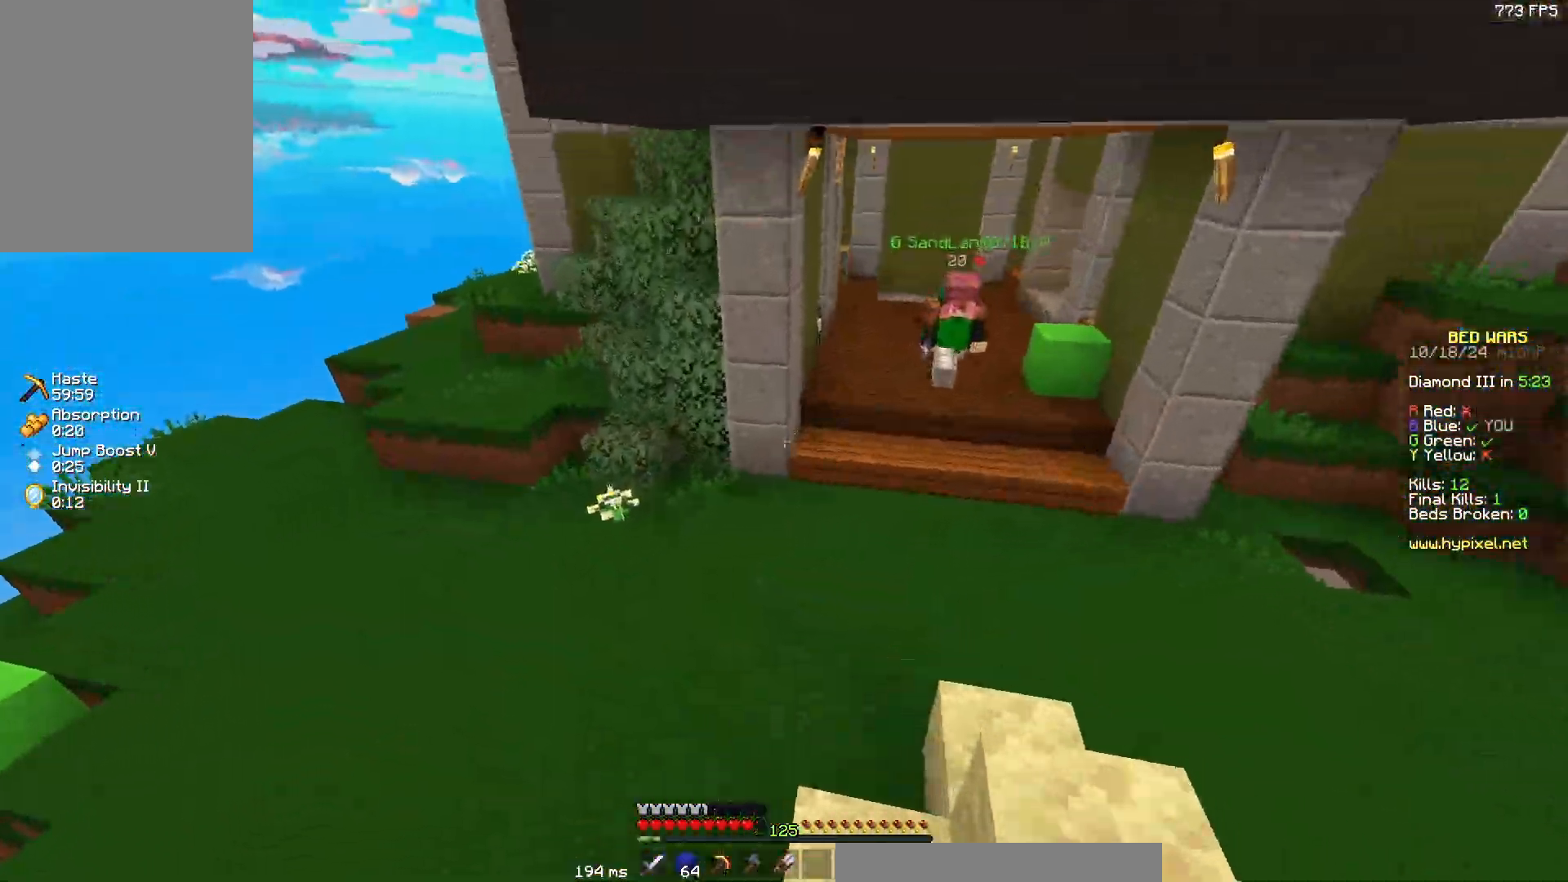
{"keys": ["d", "w"], "mouse": [], "events": [[267, "a", "up"], [267, "d", "down"]]}
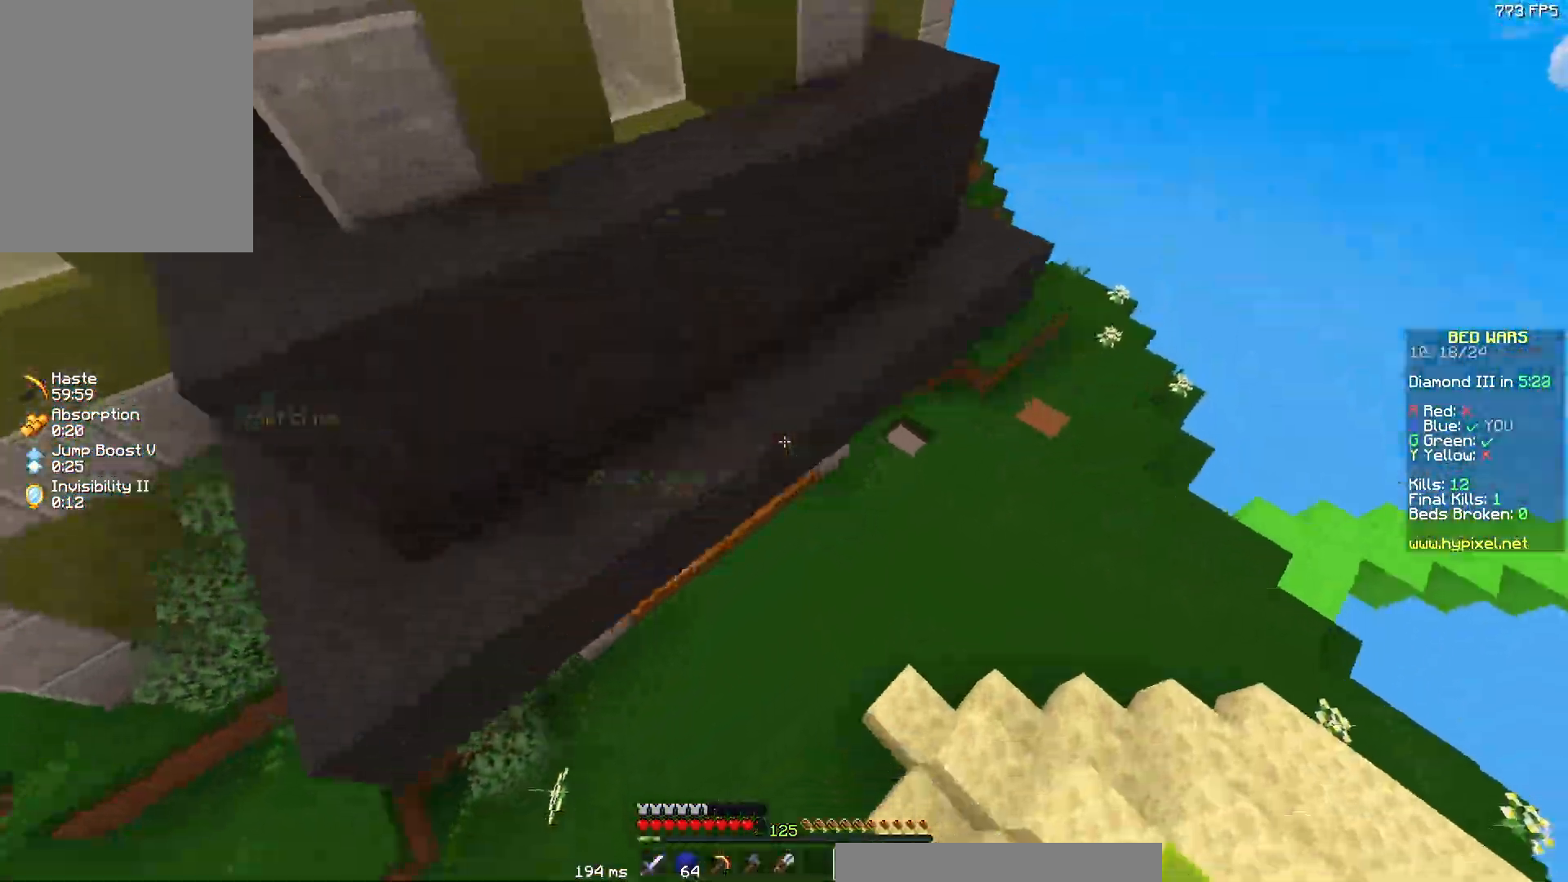
{"keys": ["a", "s"], "mouse": [], "events": [[67, "d", "up"], [67, "w", "up"], [467, "a", "down"], [483, "s", "down"]]}
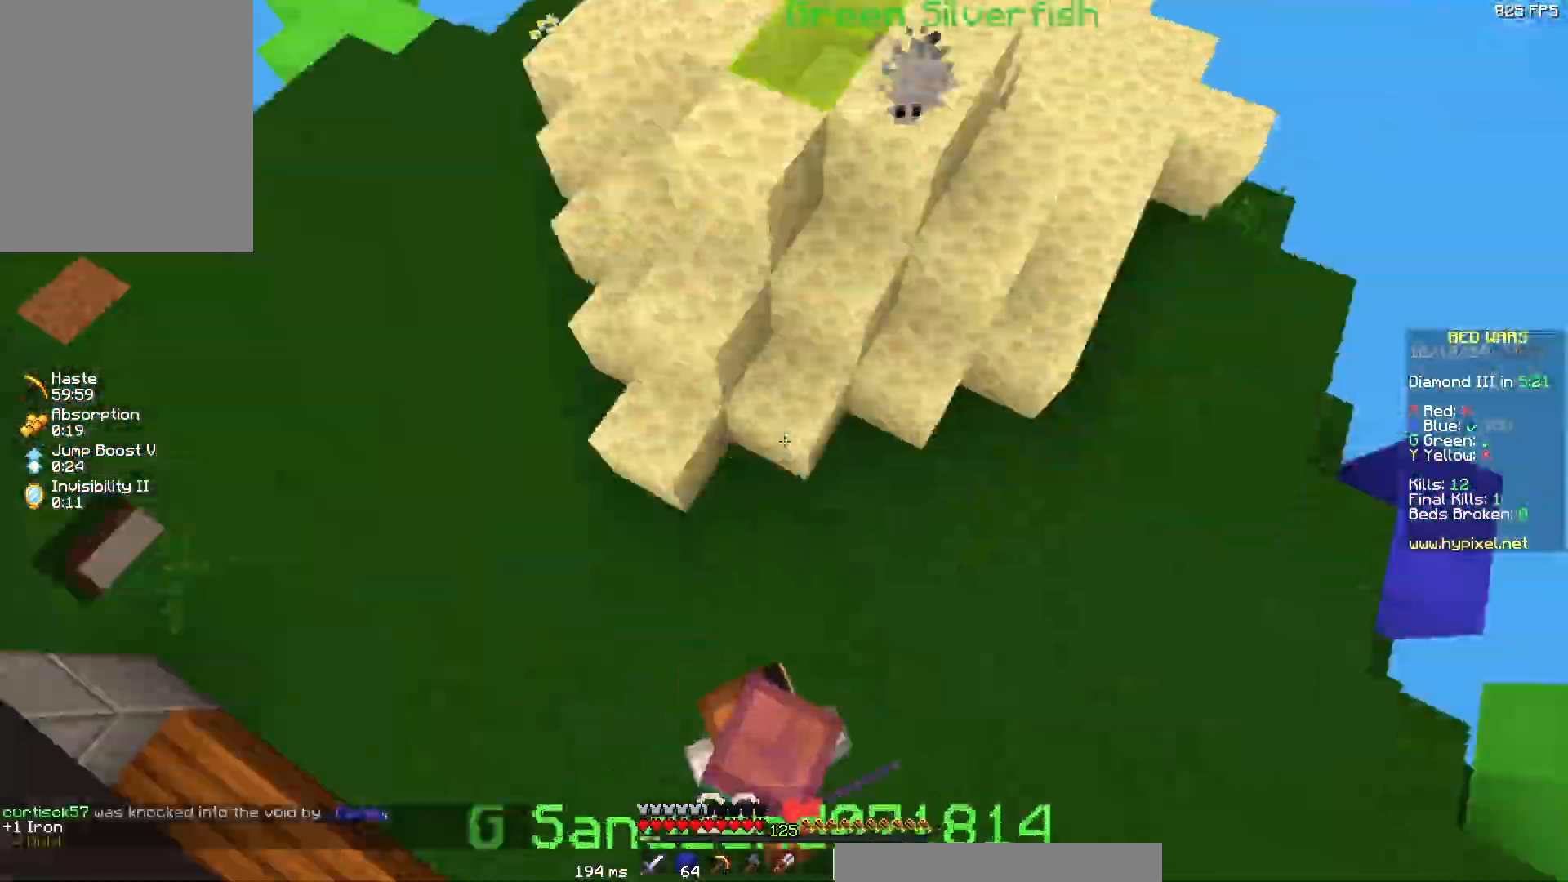
{"keys": ["a", "w"], "mouse": [], "events": [[33, "a", "up"], [83, "d", "down"], [133, "s", "up"], [233, "mouse_left", "down"], [333, "mouse_left", "up"], [333, "w", "down"], [367, "mouse_left", "down"], [383, "d", "up"], [500, "a", "down"], [500, "mouse_left", "up"]]}
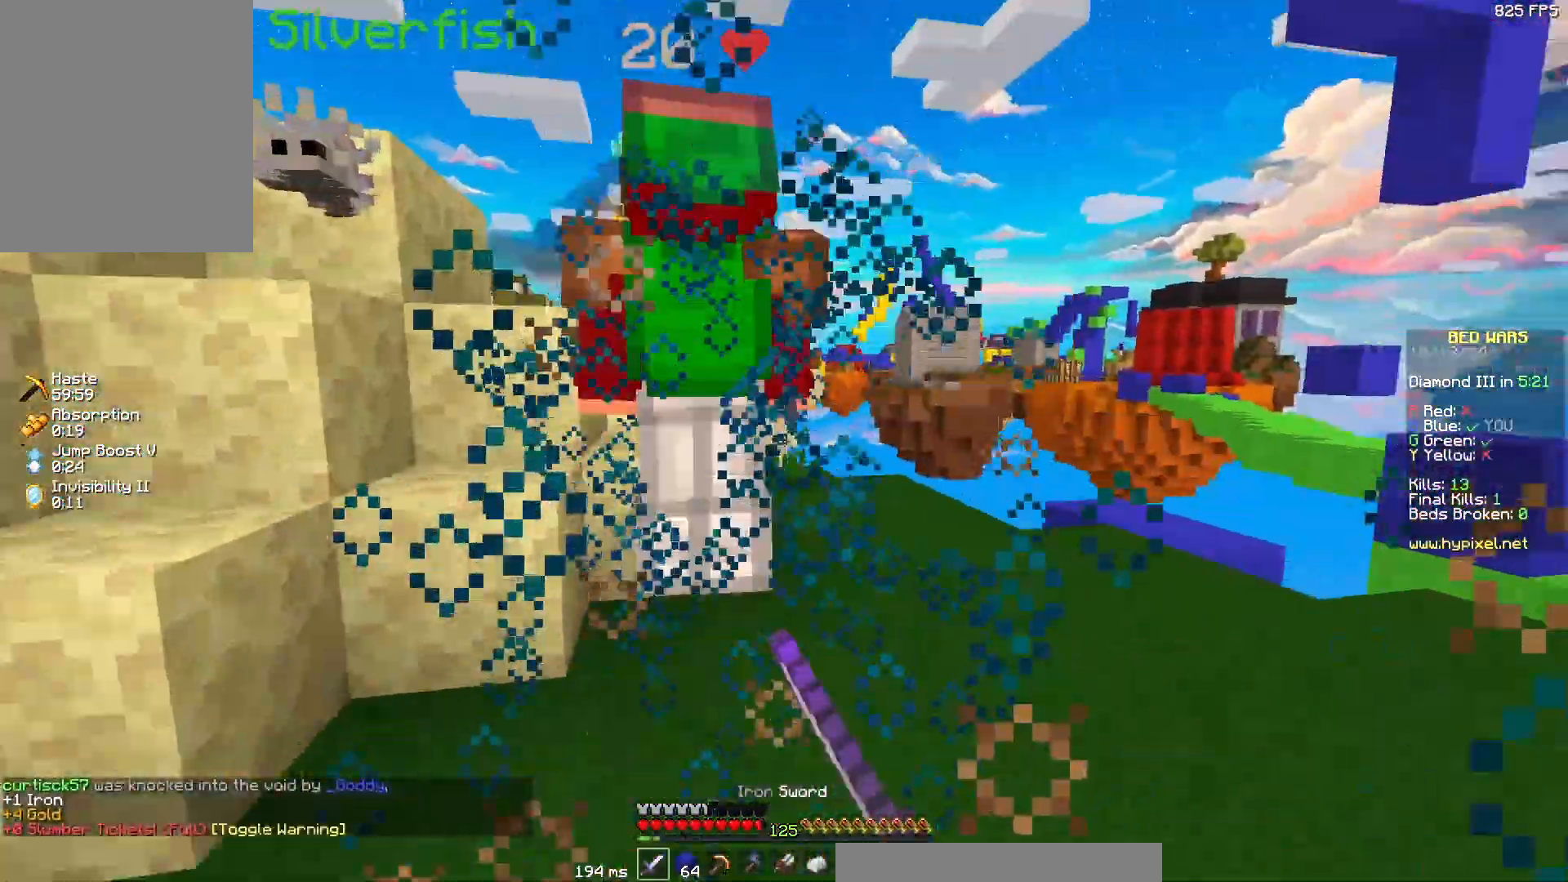
{"keys": ["w"], "mouse": ["left"], "events": [[33, "a", "up"], [100, "mouse_left", "down"], [200, "mouse_left", "up"], [250, "mouse_left", "down"], [300, "mouse_left", "up"], [400, "mouse_left", "down"]]}
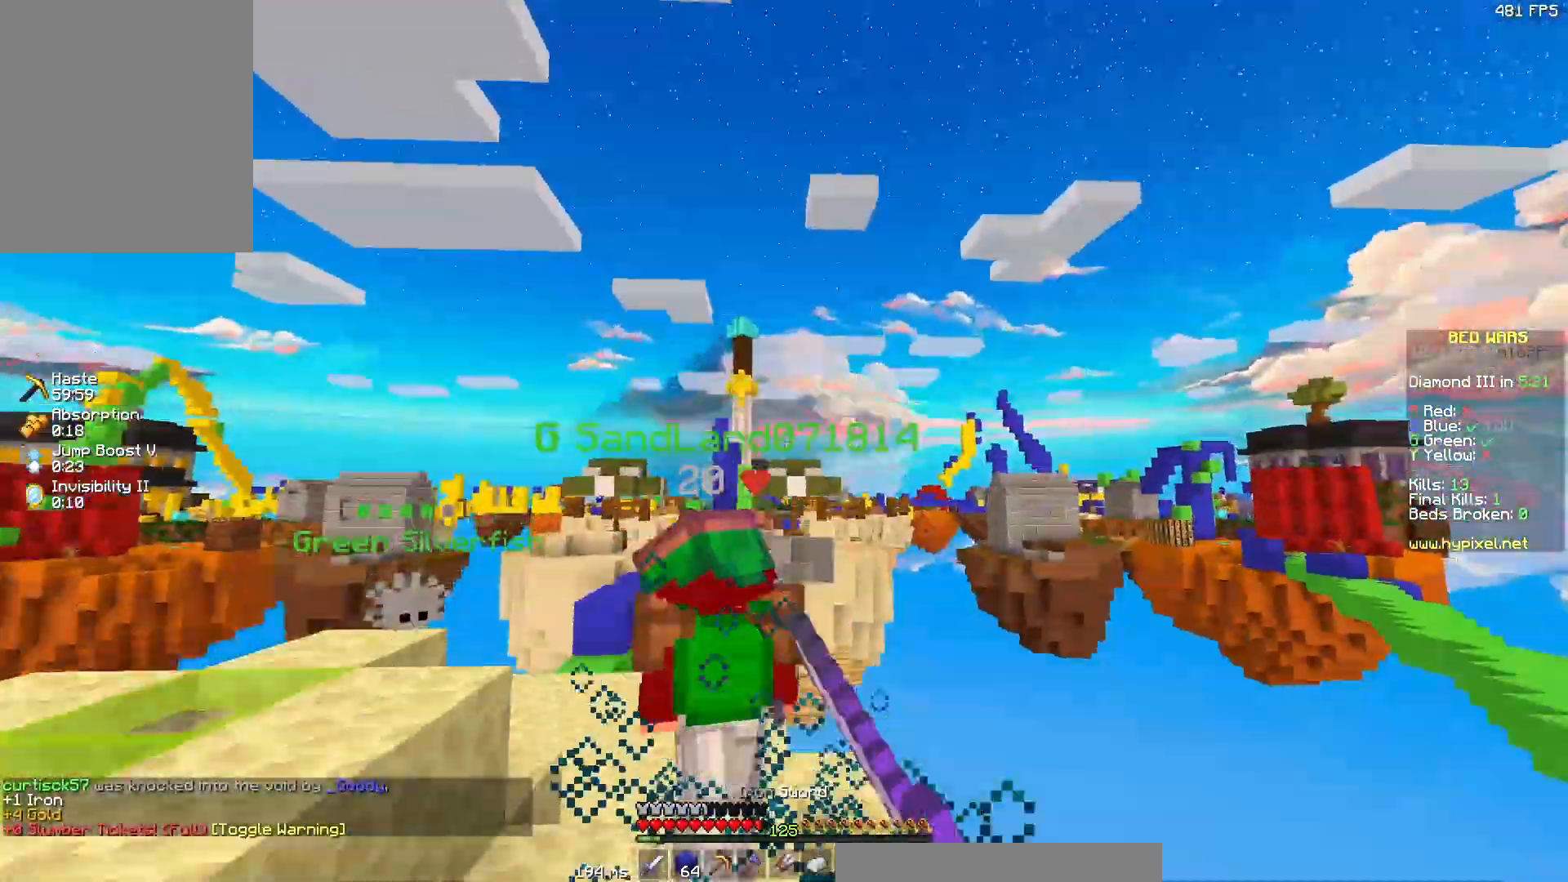
{"keys": ["w"], "mouse": [], "events": [[17, "mouse_left", "up"], [67, "mouse_left", "down"], [117, "mouse_left", "up"], [183, "mouse_left", "down"], [283, "mouse_left", "up"]]}
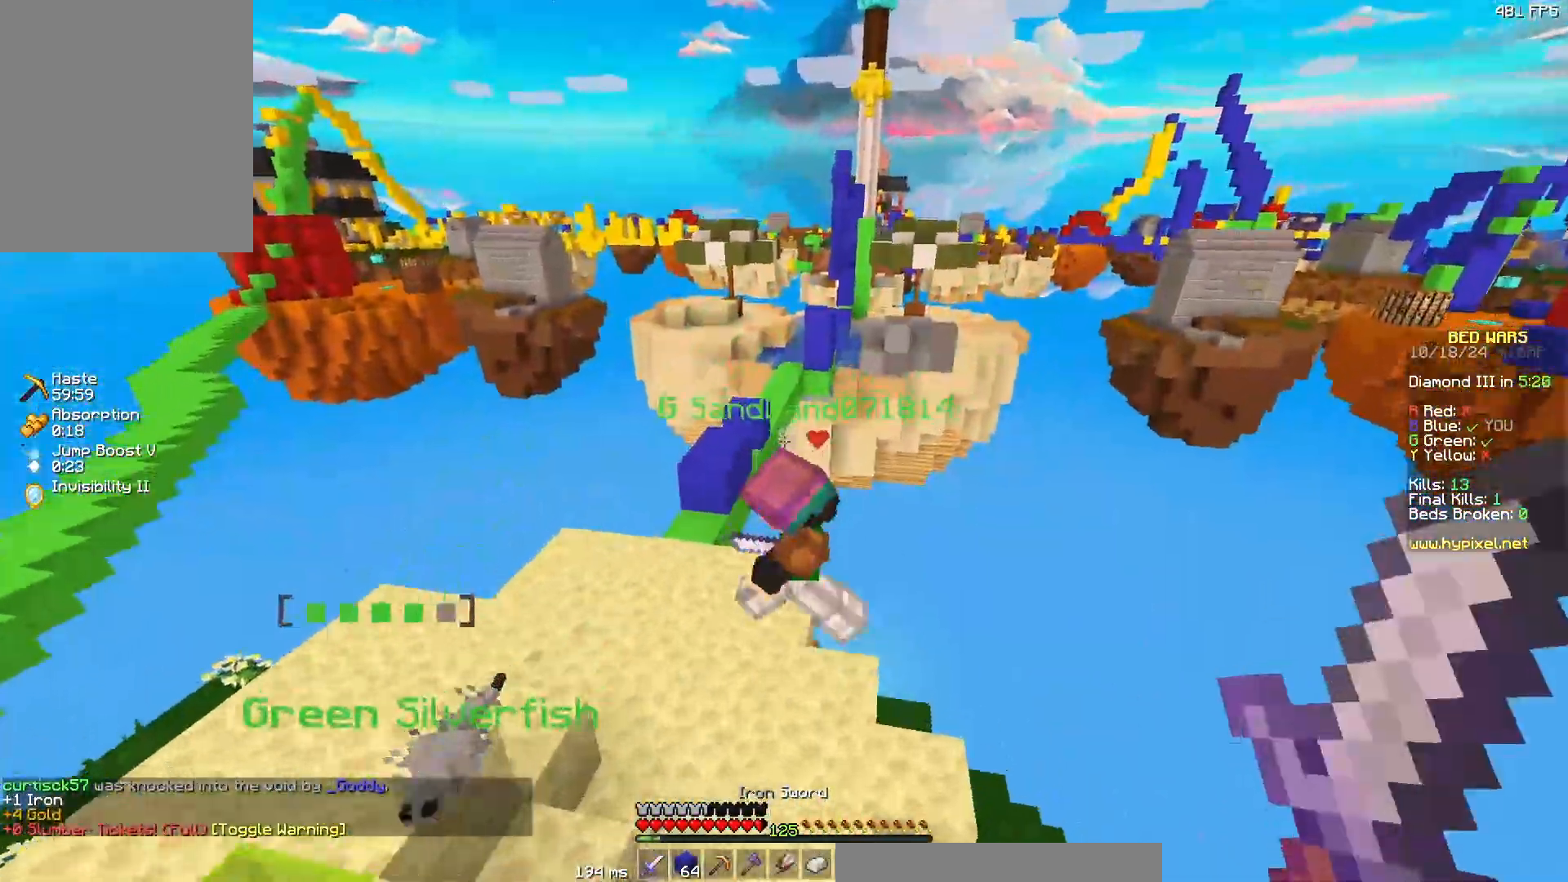
{"keys": ["w"], "mouse": [], "events": [[183, "mouse_left", "down"], [250, "mouse_left", "up"], [350, "mouse_left", "down"], [400, "mouse_left", "up"]]}